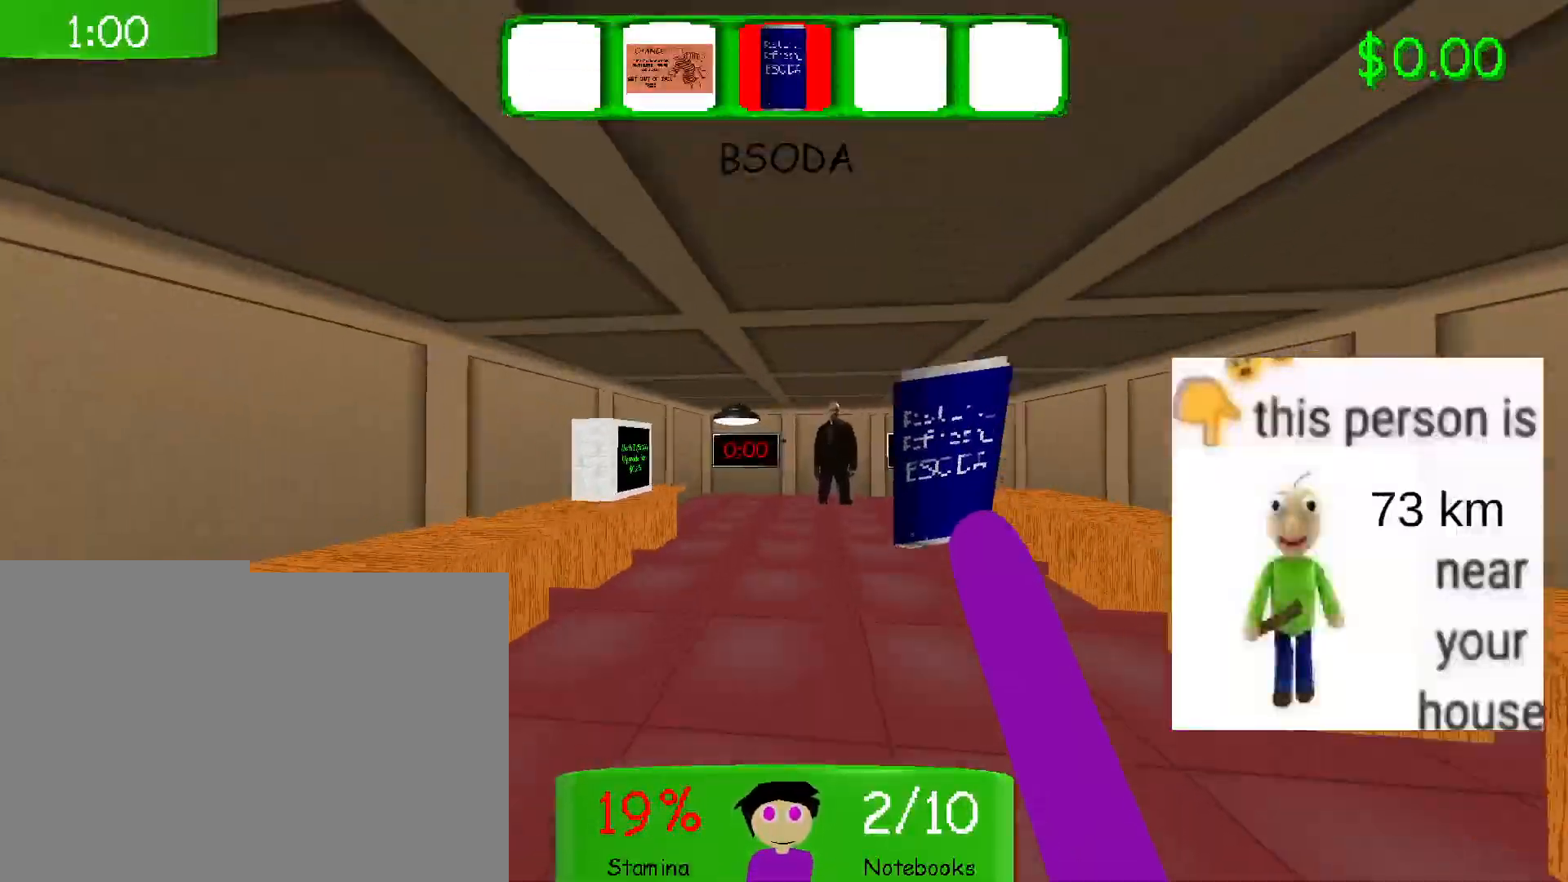
Gameplay with keyboard and mouse; each line is a JSON object with the keys and mouse buttons held at the frame after it. "events" lists presses ("down") and releases ("up") of "1", "2", "3", "4", "5", "a", "alt", "b", "c", "ctrl", "d", "e", "f", "g", "q", "r", "s", "shift", "space", "t", "tab", "v", "w", "x", "z", "mouse_left", "mouse_wheel", "mouse_right", "mouse_mb4" and "mouse_mb5" between this image and that frame as [ms after this image, input, new state], when the widget could be followed in between. "mouse_left", "mouse_wheel", "mouse_right", "mouse_mb4", "mouse_mb5" = the "left", "wheel", "right", "mb4", "mb5" buttons of the "mouse" list. No other keys are recorded. "wheel" means that the mouse wheel is clicked or scrolled. Mouse movement is not recorded.
{"keys": ["w"], "mouse": [], "events": []}
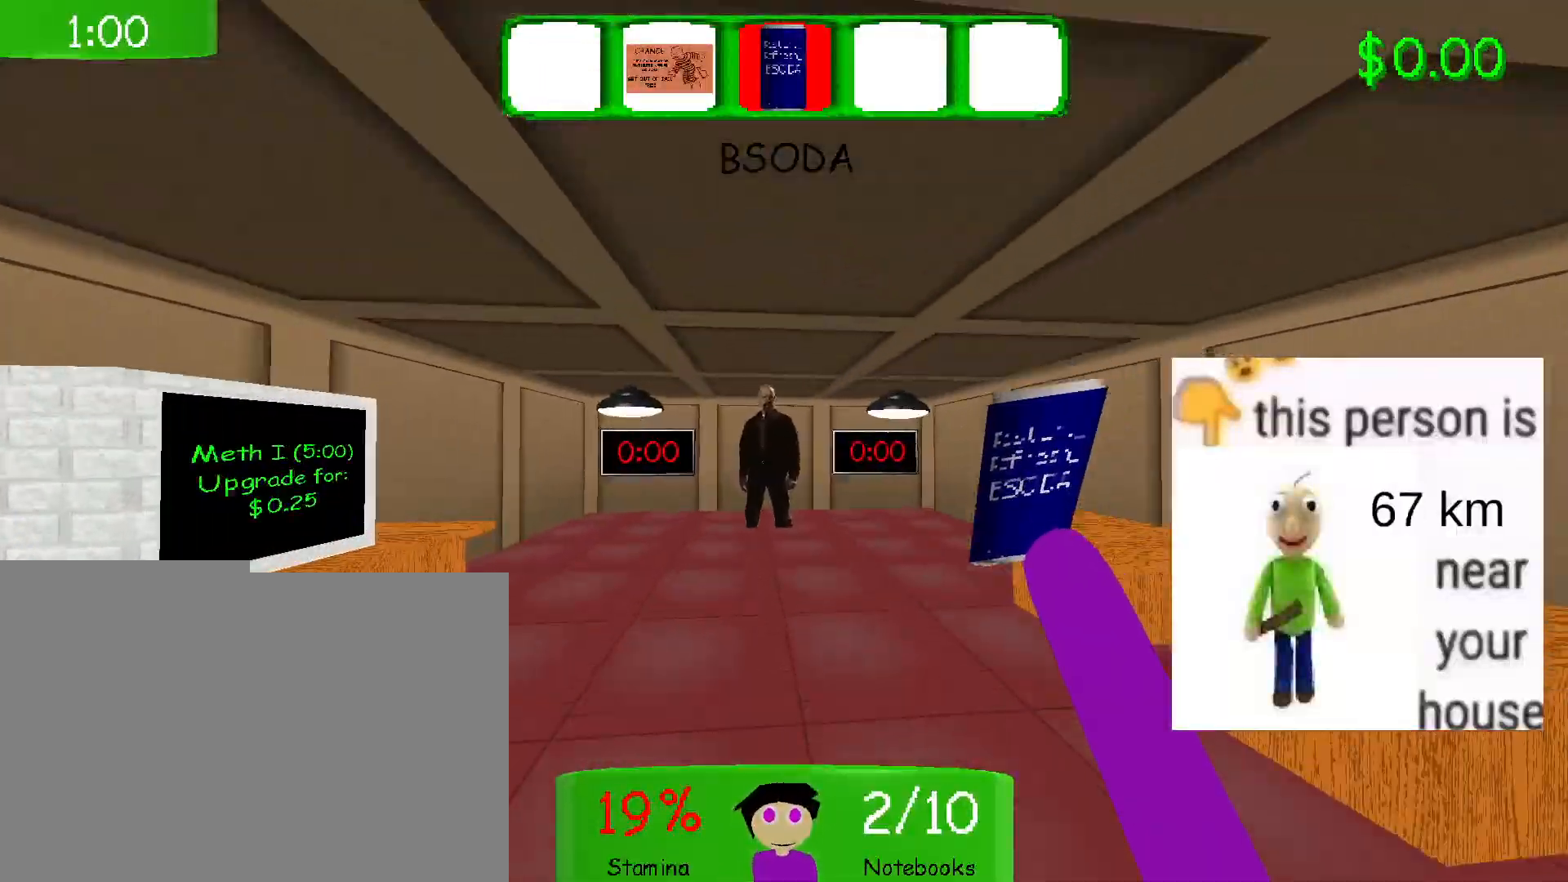
{"keys": ["w"], "mouse": [], "events": []}
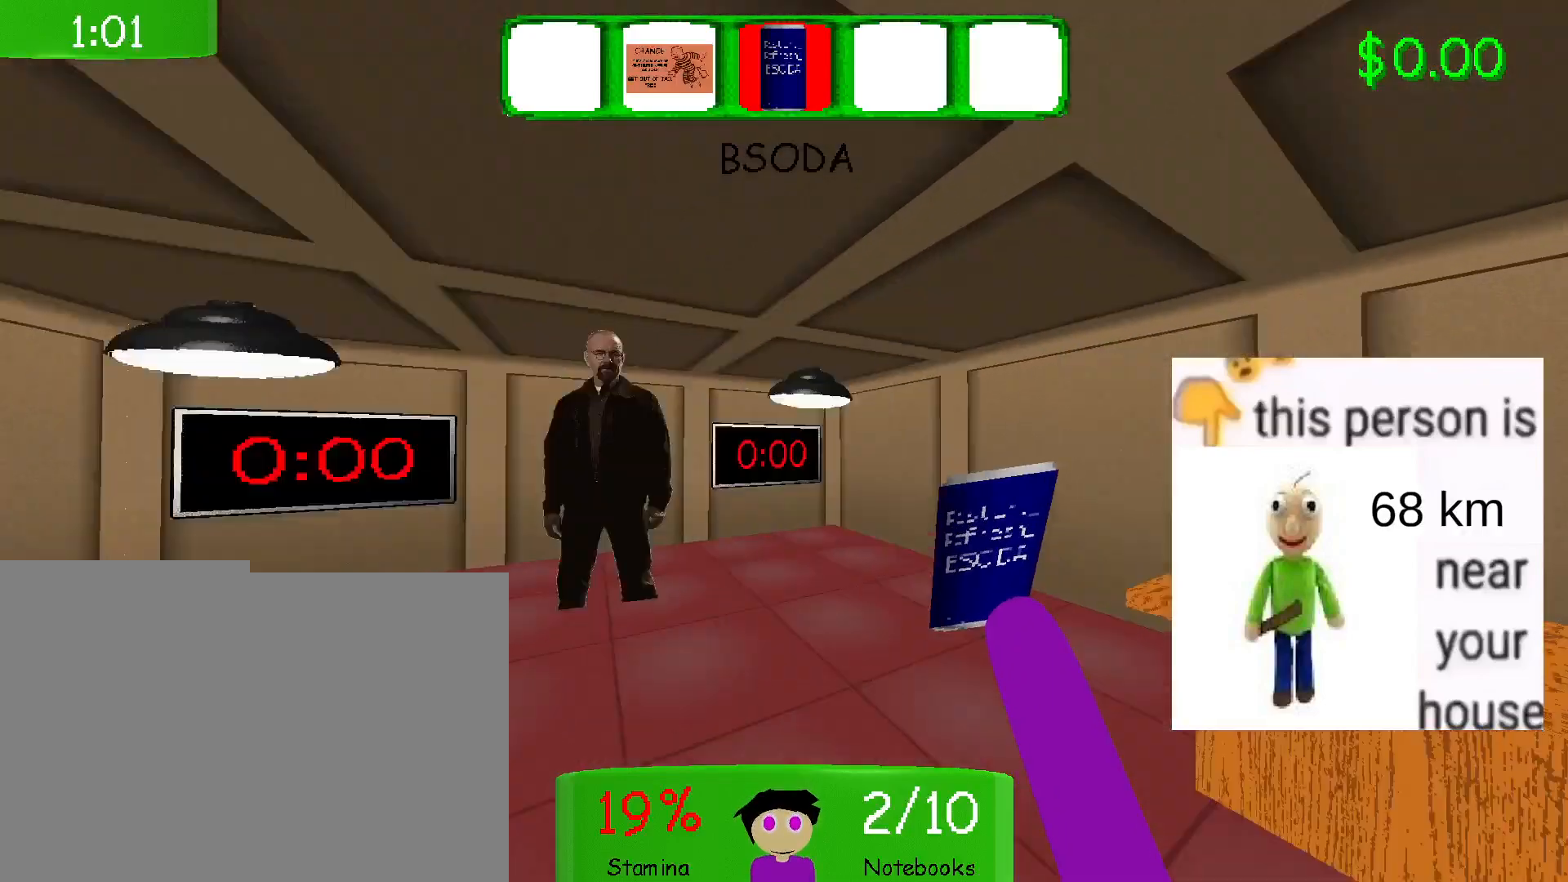
{"keys": [], "mouse": [], "events": [[267, "w", "up"]]}
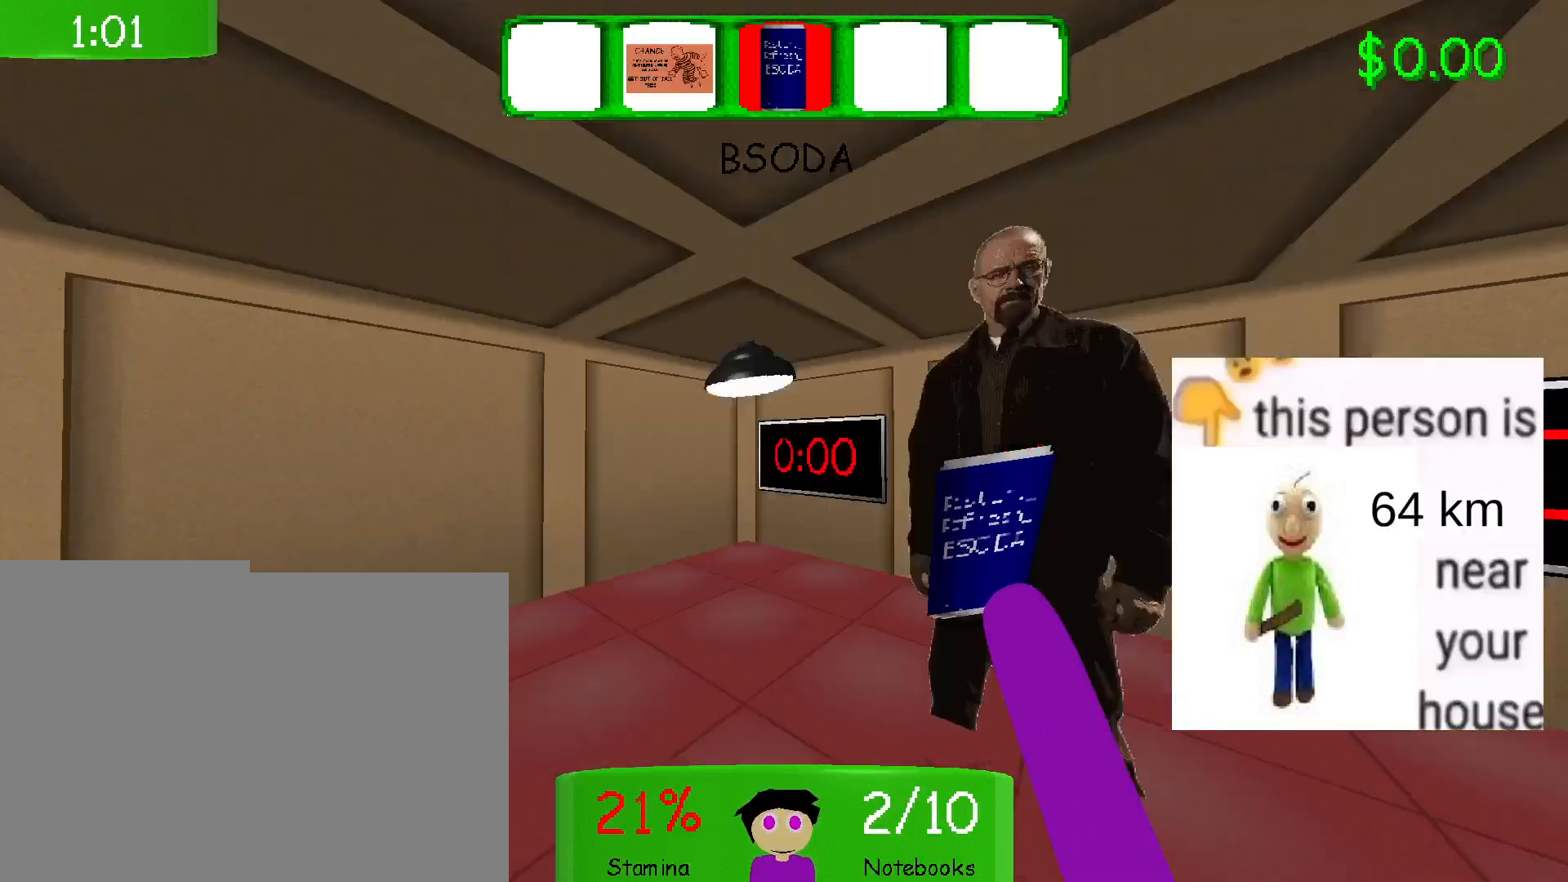
{"keys": [], "mouse": [], "events": [[17, "s", "down"], [417, "s", "up"]]}
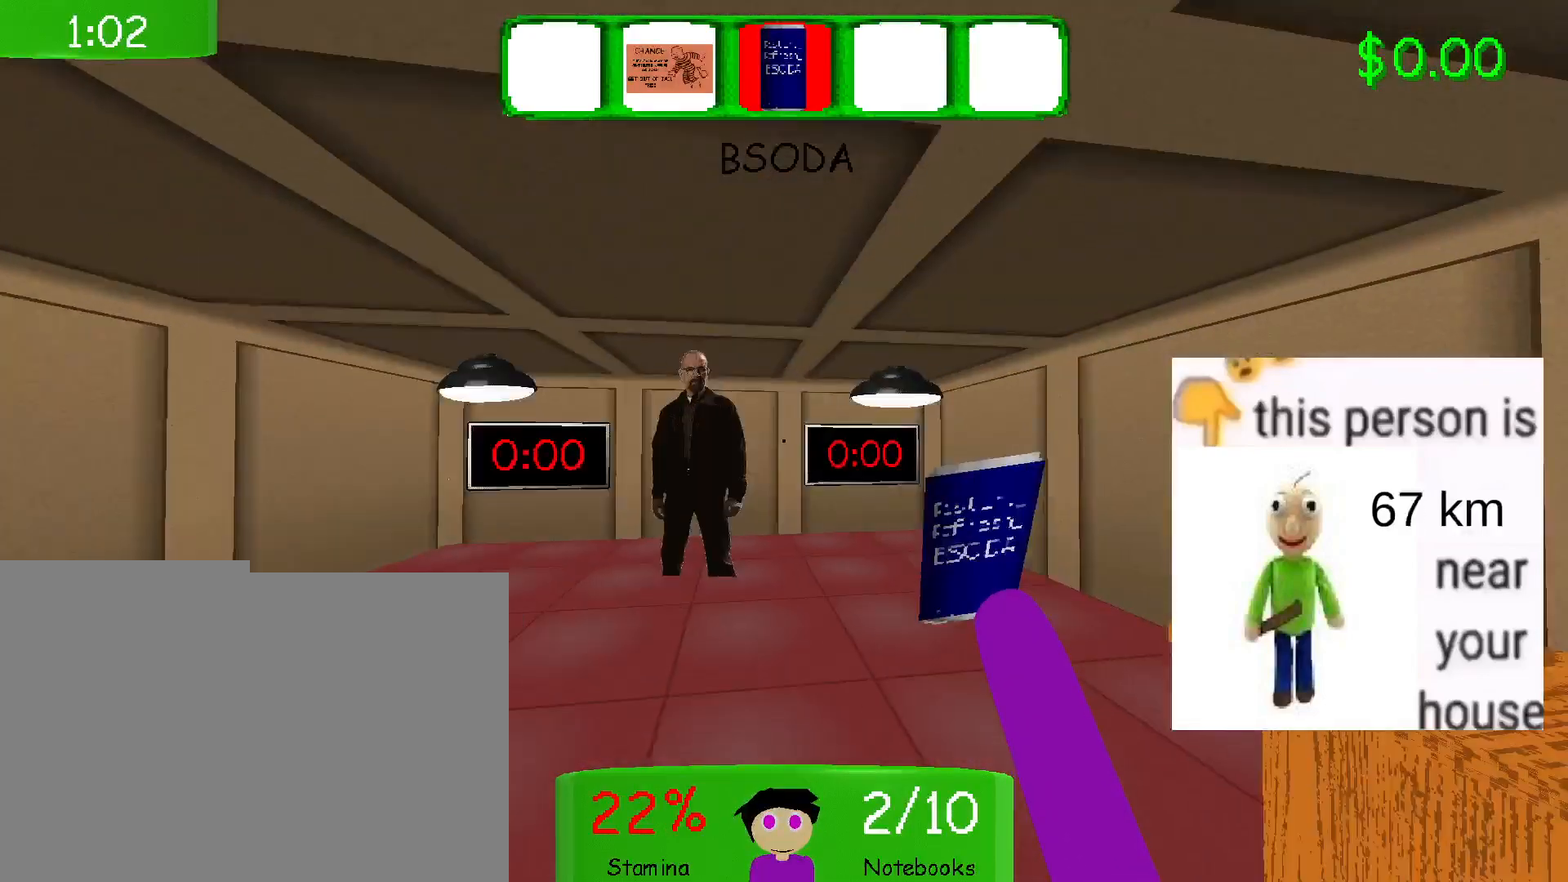
{"keys": [], "mouse": [], "events": []}
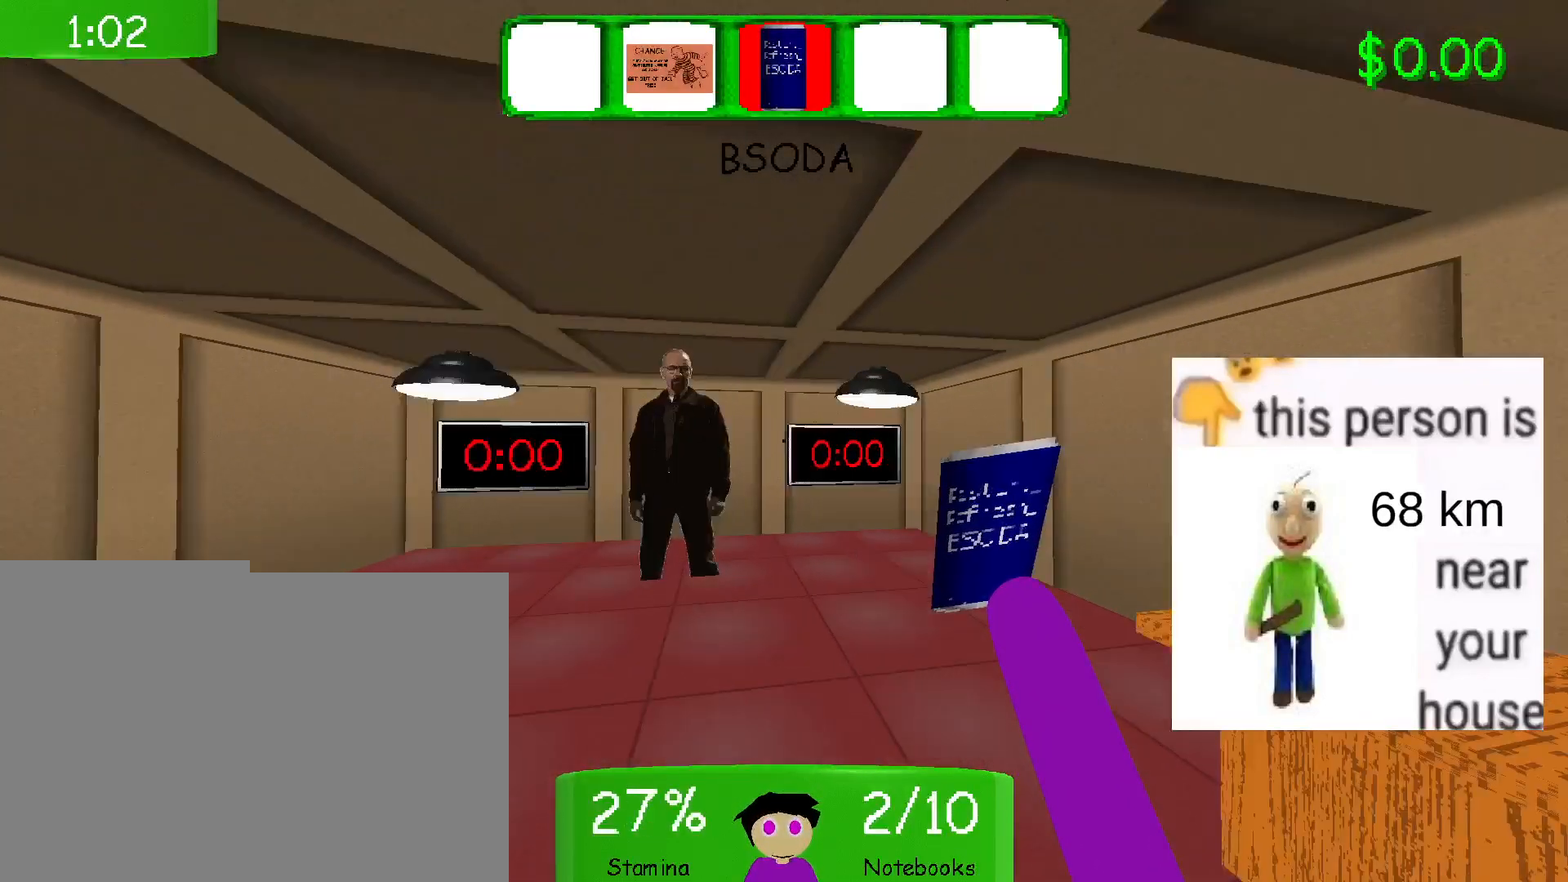
{"keys": [], "mouse": [], "events": []}
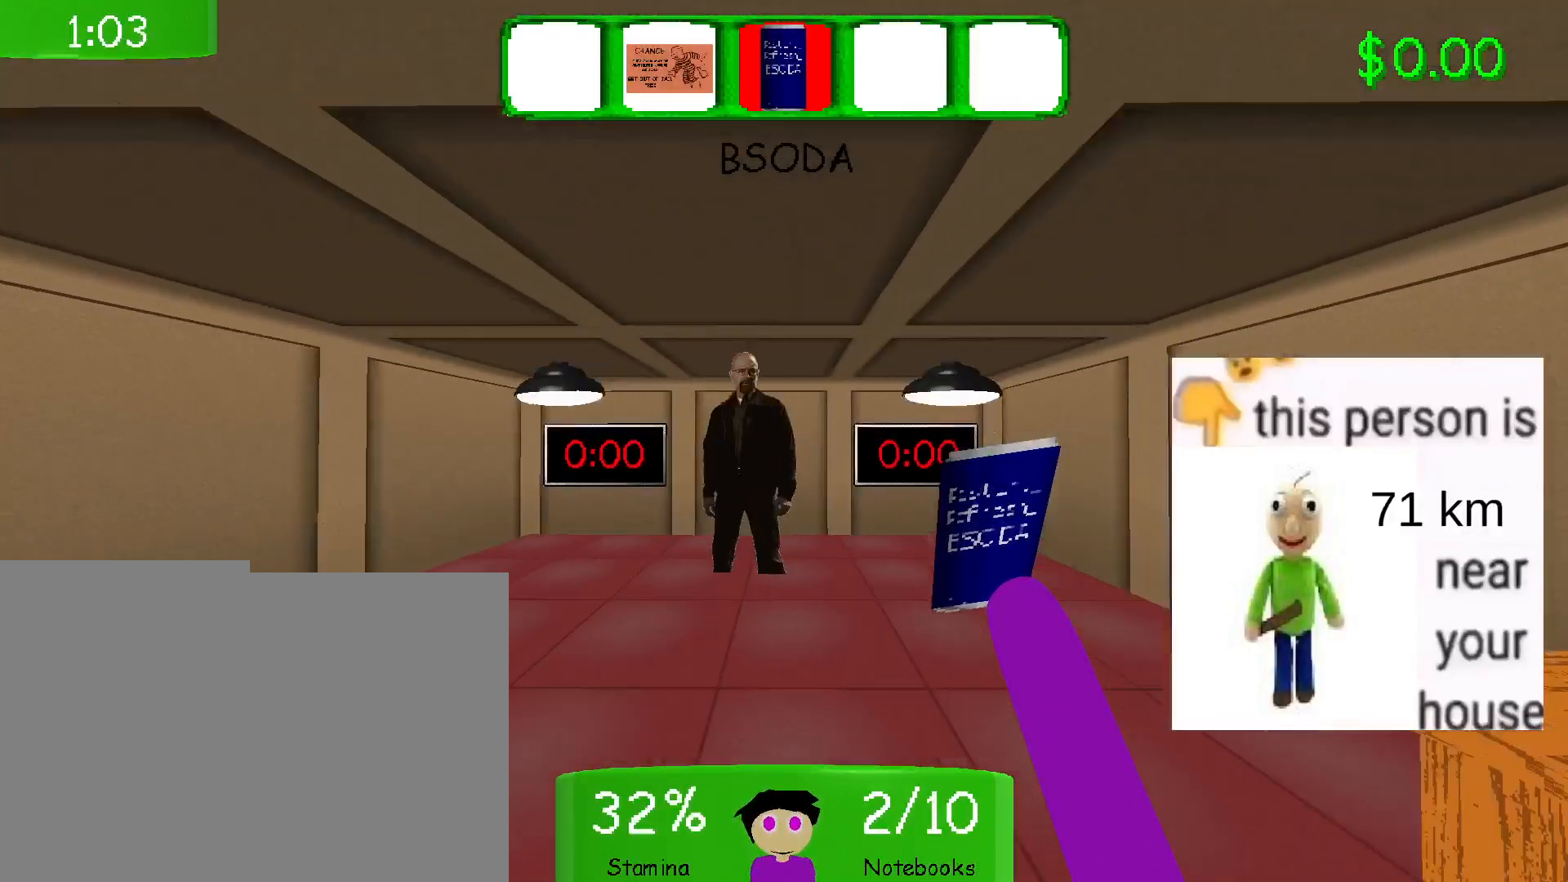
{"keys": [], "mouse": [], "events": []}
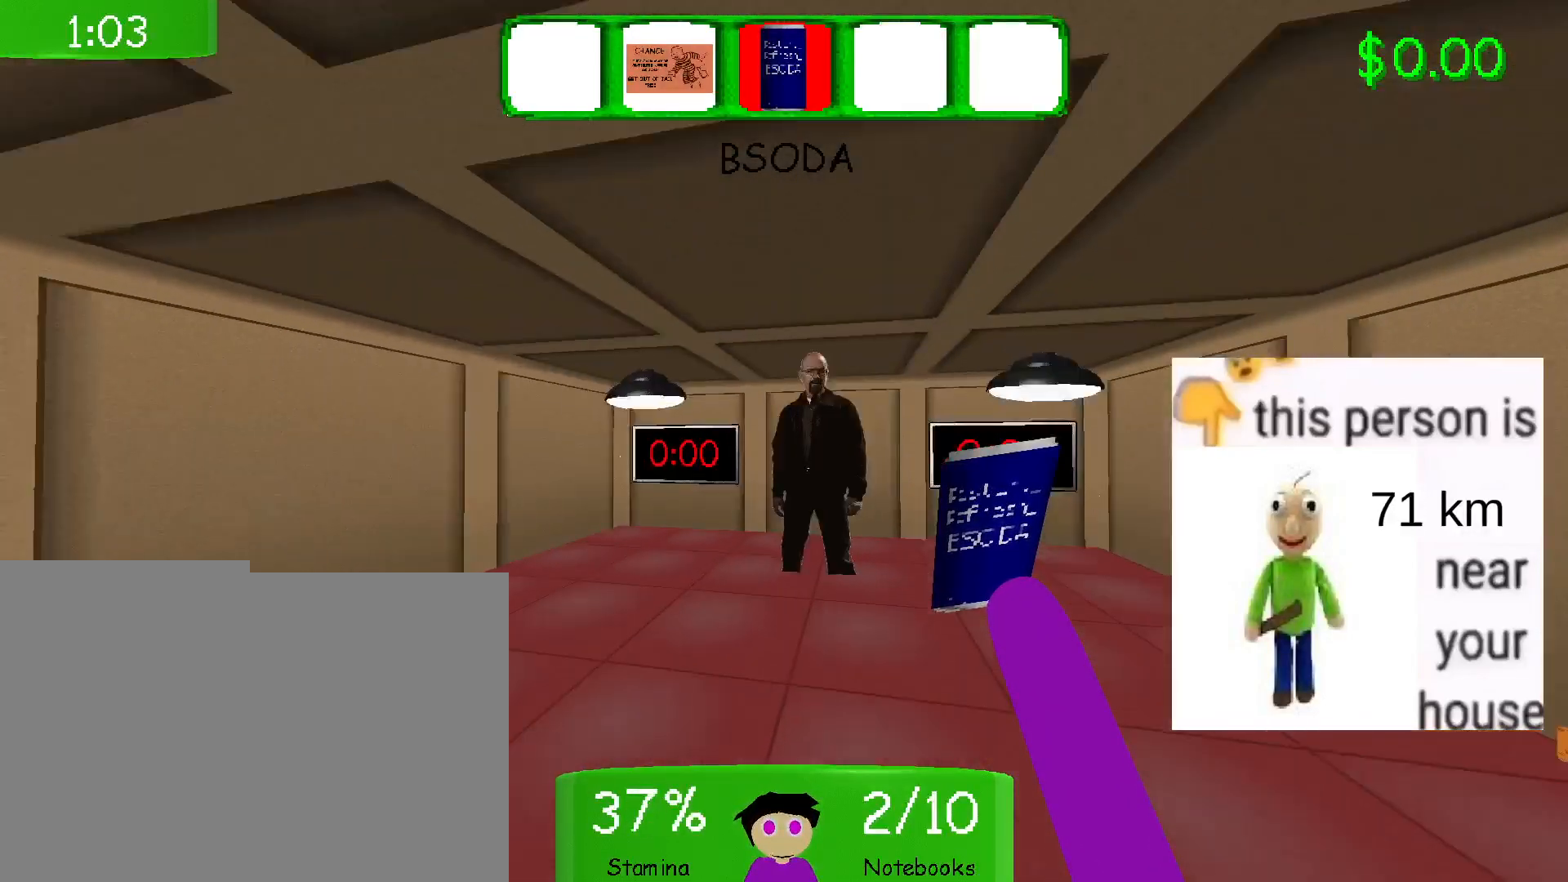
{"keys": [], "mouse": [], "events": []}
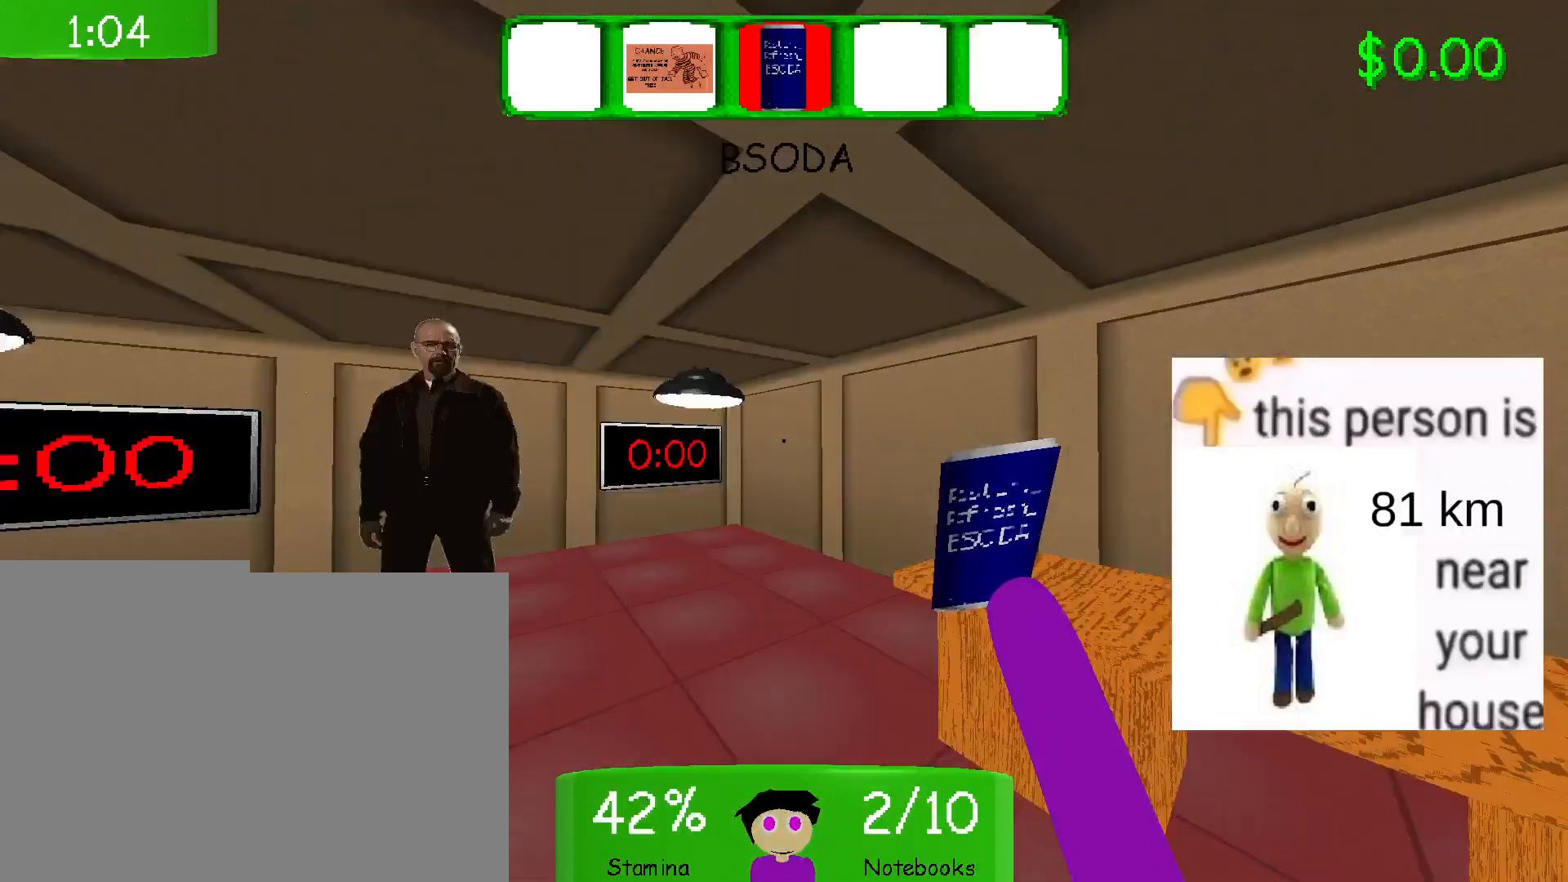
{"keys": [], "mouse": [], "events": []}
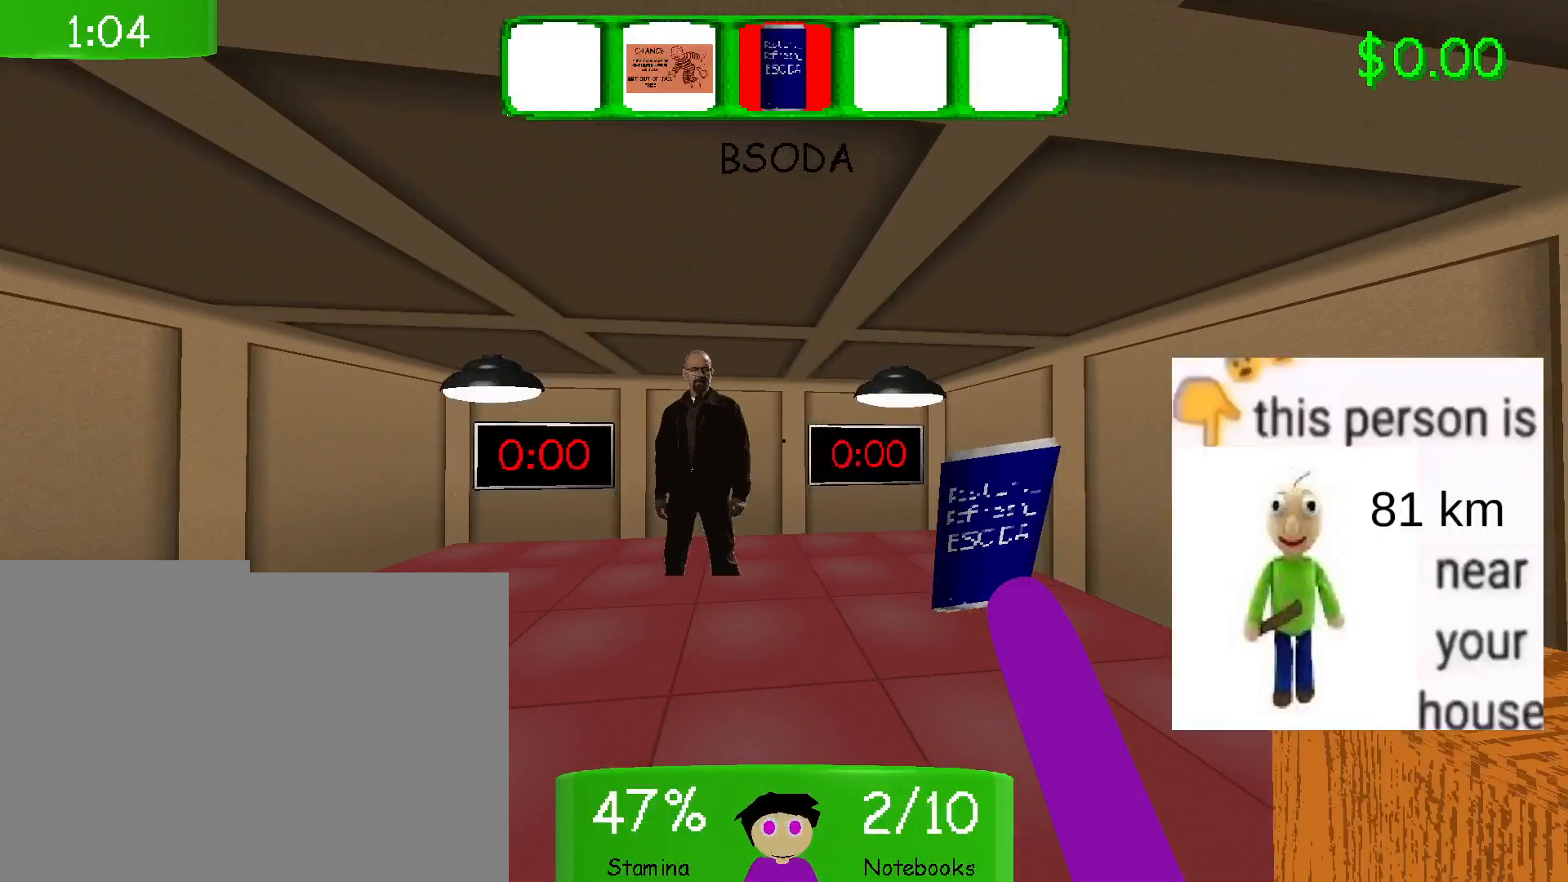
{"keys": [], "mouse": [], "events": [[17, "a", "down"], [183, "a", "up"]]}
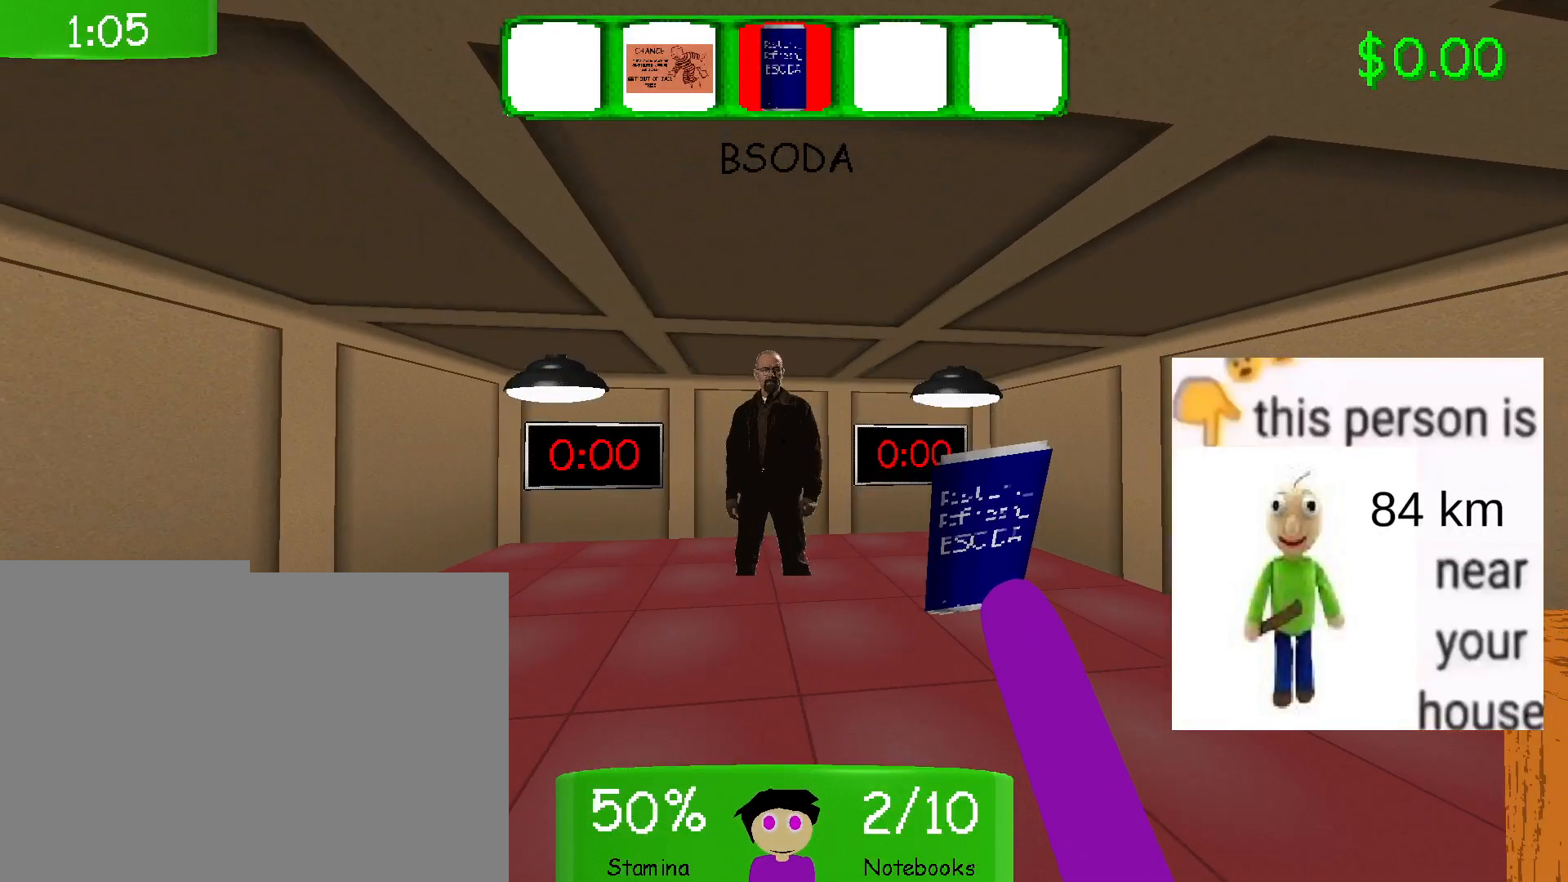
{"keys": ["d"], "mouse": [], "events": [[100, "d", "down"], [267, "a", "down"], [267, "d", "up"], [433, "d", "down"], [483, "a", "up"]]}
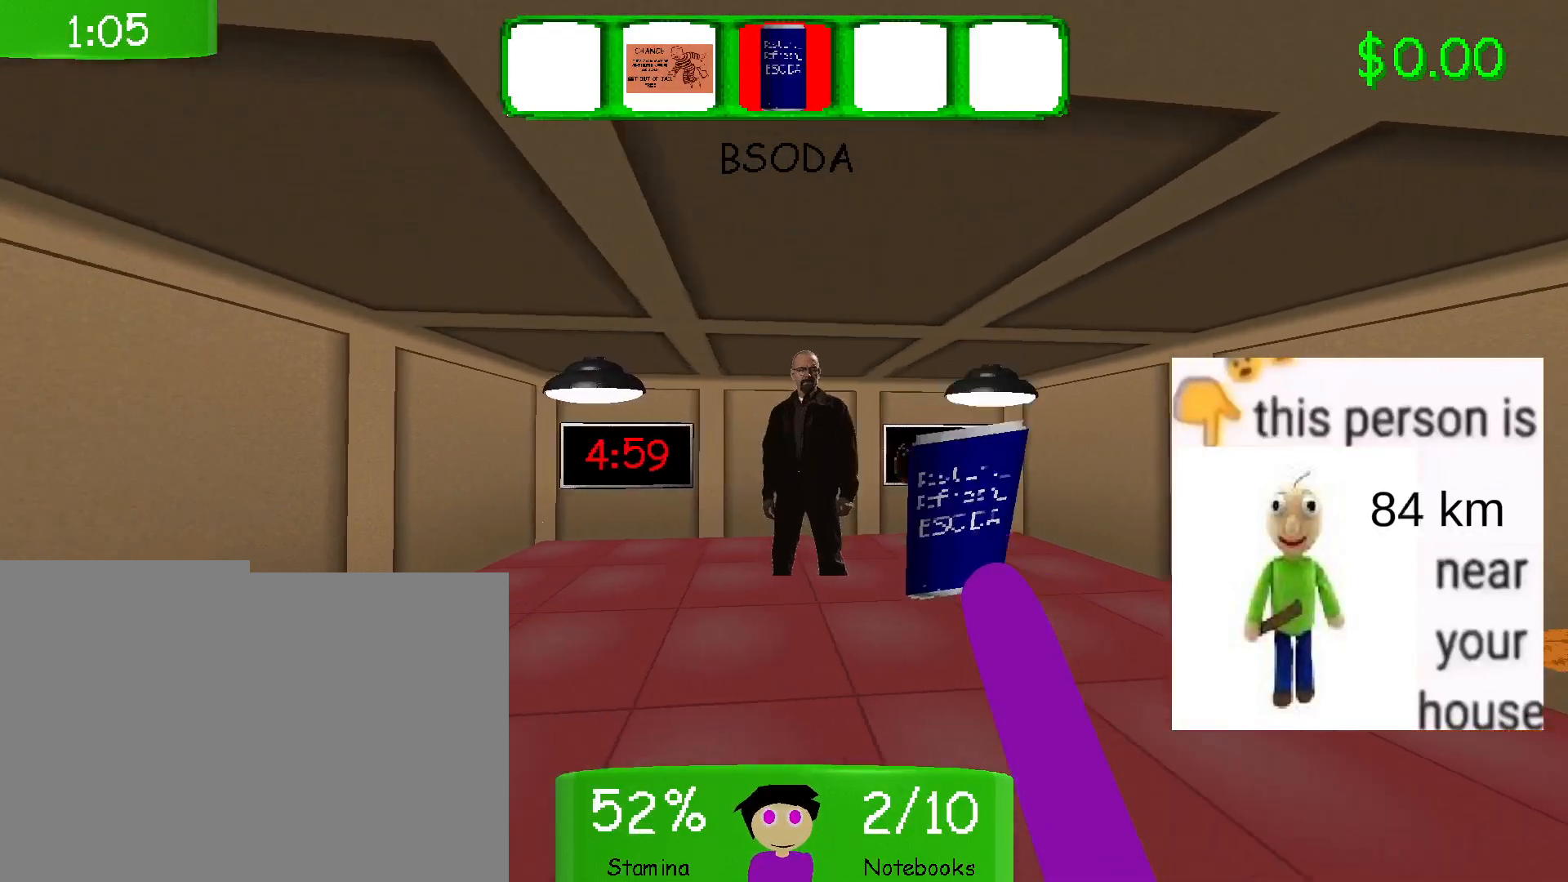
{"keys": [], "mouse": [], "events": [[100, "d", "up"], [350, "mouse_left", "down"], [467, "mouse_left", "up"]]}
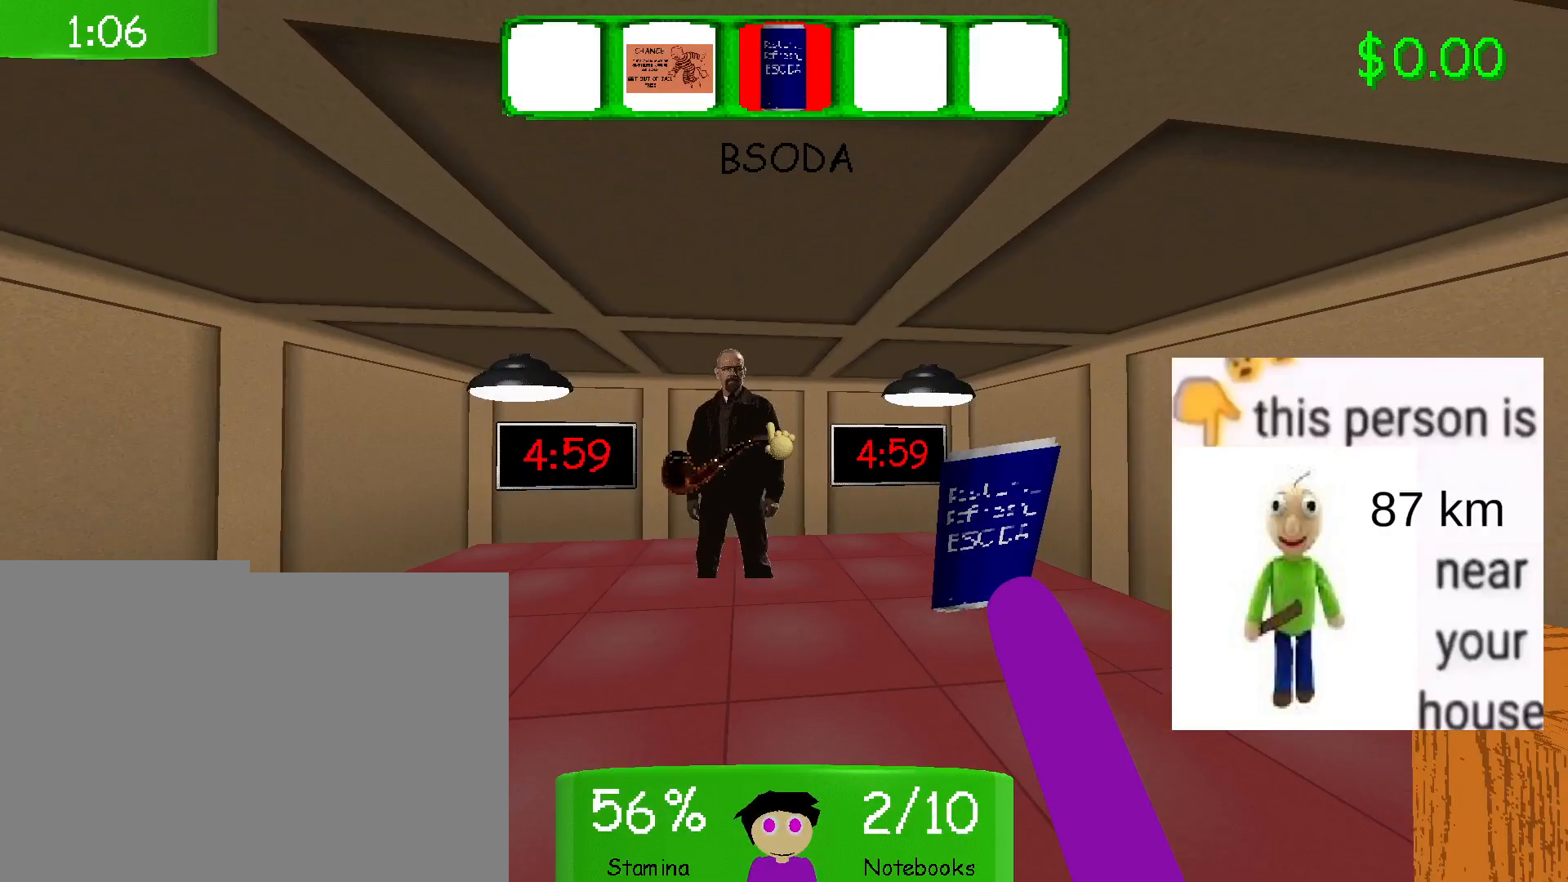
{"keys": [], "mouse": ["left"], "events": [[450, "mouse_left", "down"]]}
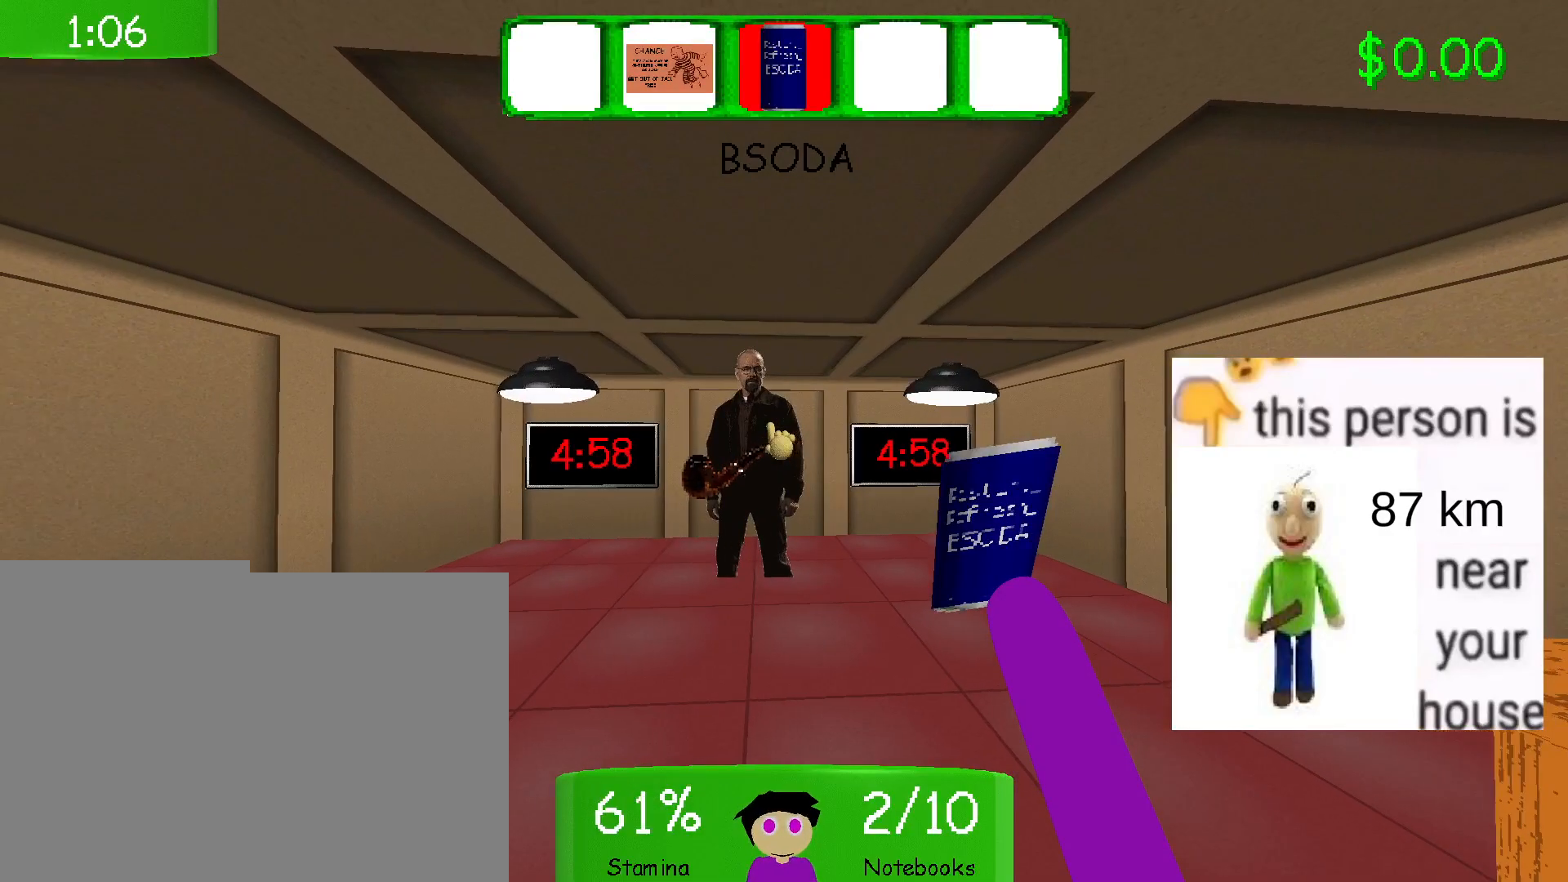
{"keys": [], "mouse": ["left"], "events": [[83, "mouse_left", "up"], [317, "mouse_left", "down"], [417, "mouse_left", "up"], [500, "mouse_left", "down"]]}
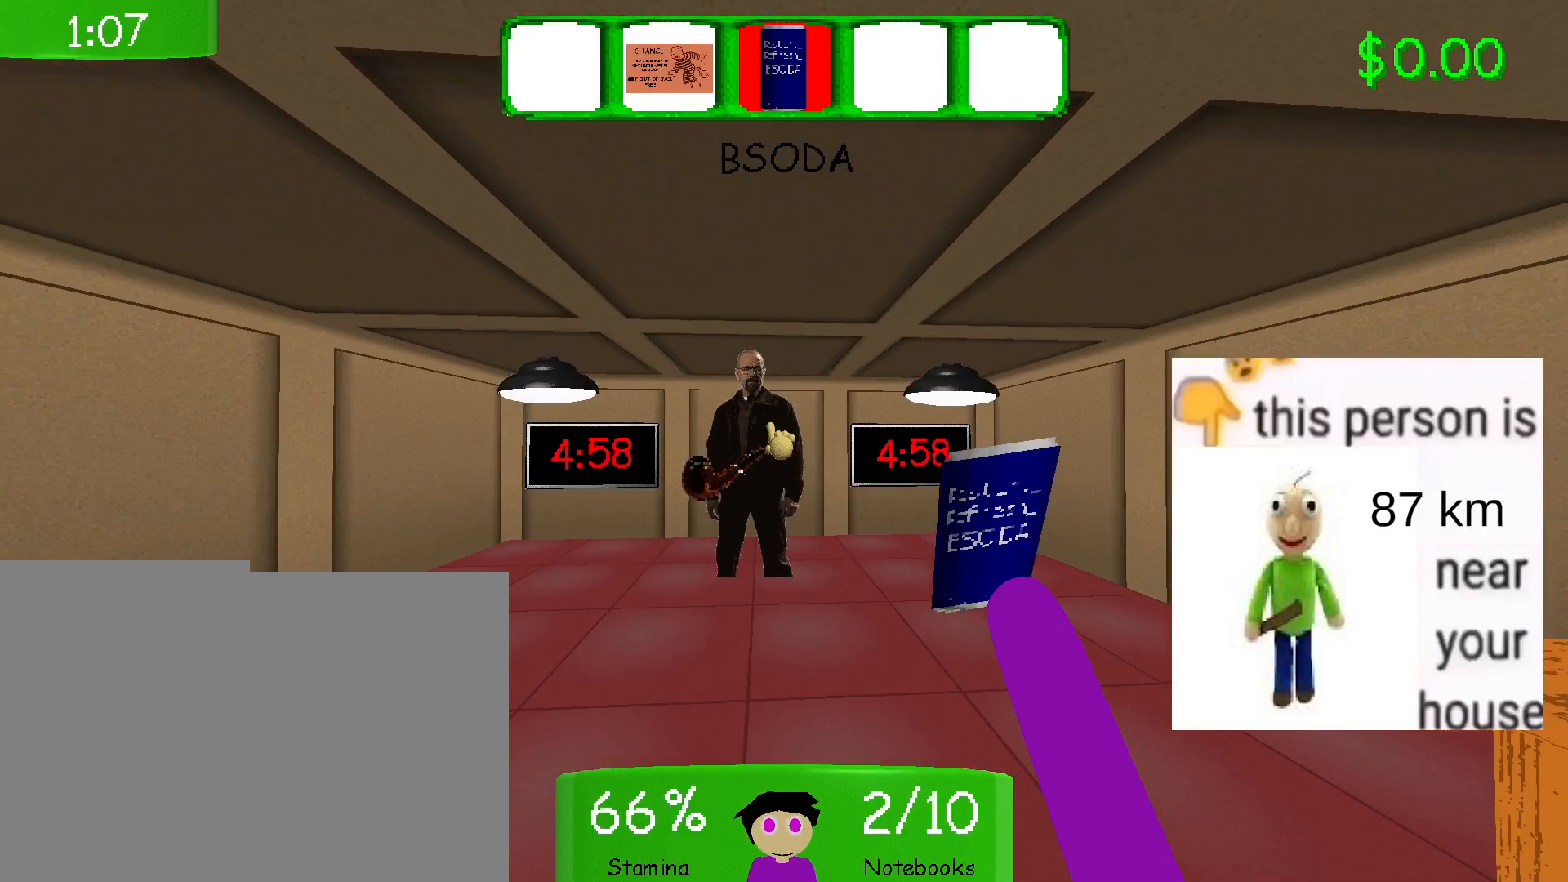
{"keys": [], "mouse": [], "events": [[33, "1", "down"], [100, "mouse_left", "up"], [150, "1", "up"], [350, "mouse_left", "down"], [467, "mouse_left", "up"]]}
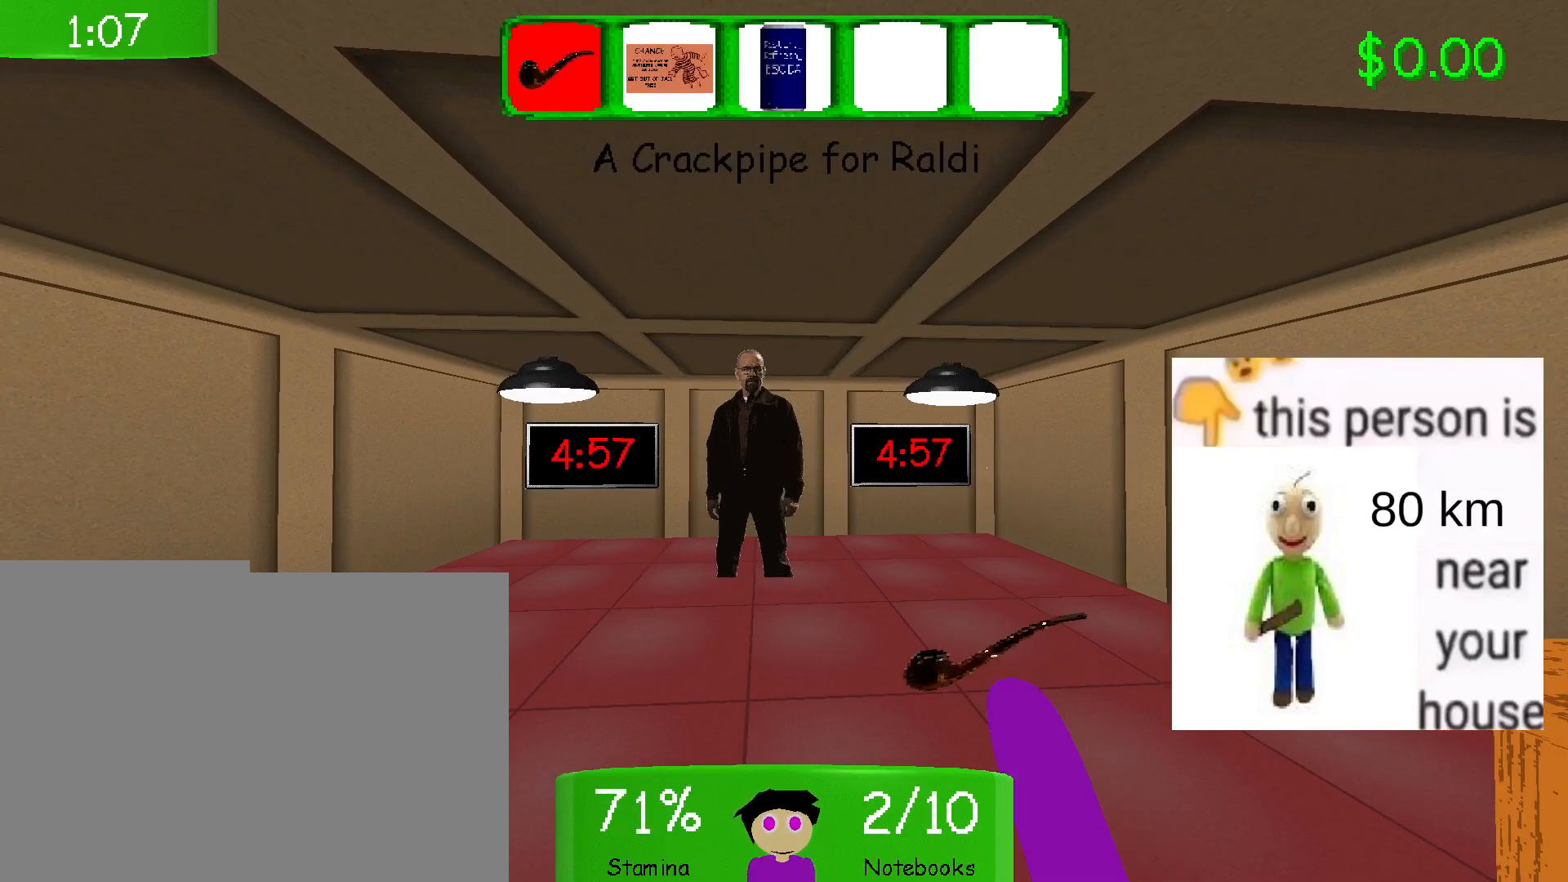
{"keys": ["w"], "mouse": [], "events": [[283, "w", "down"]]}
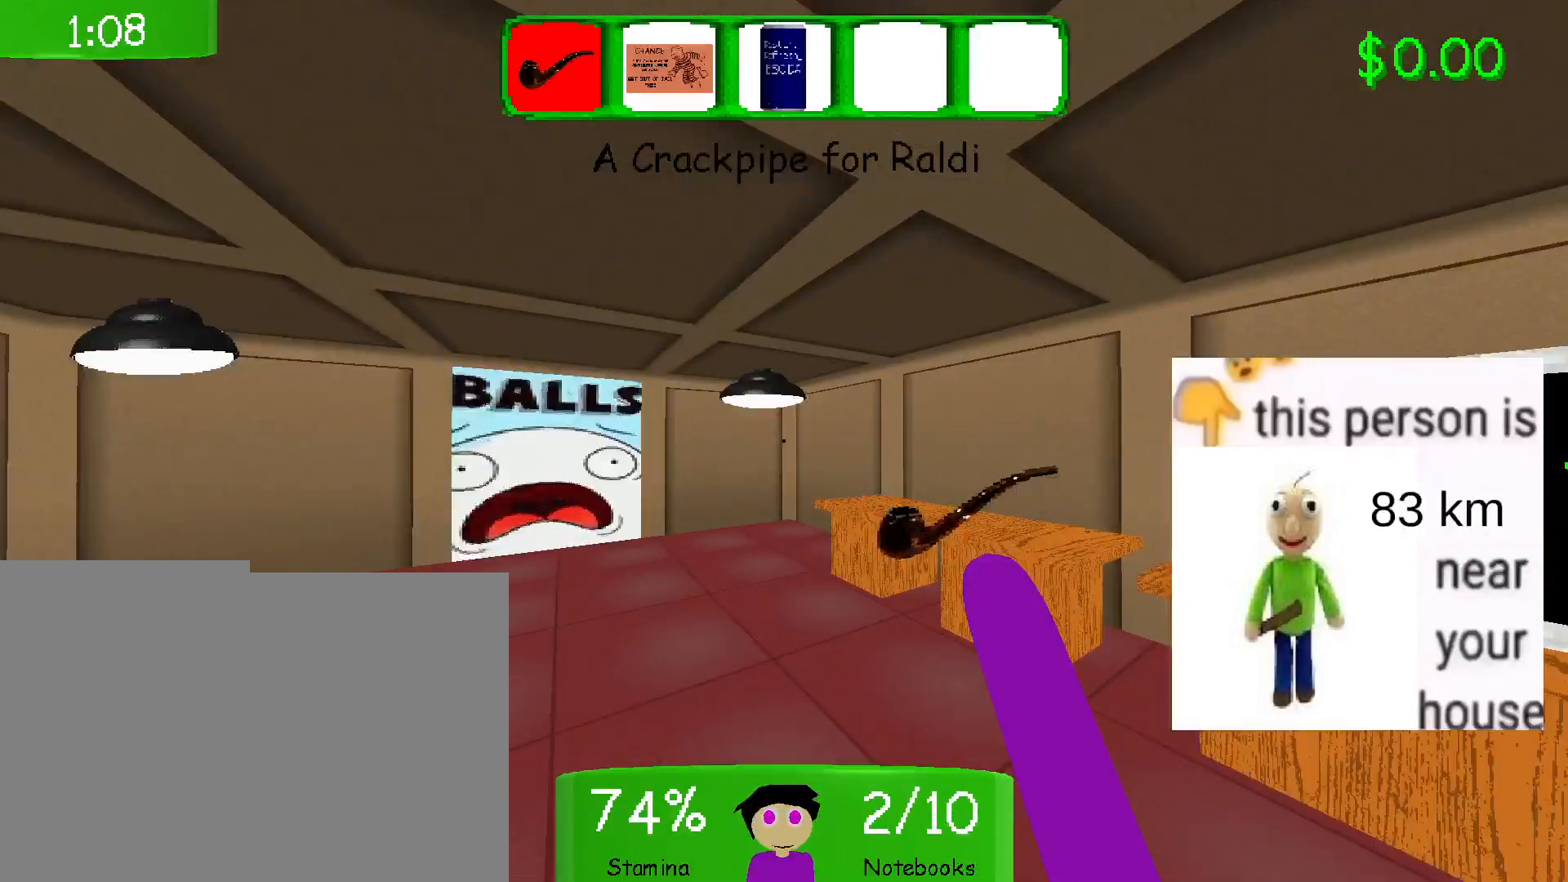
{"keys": ["w"], "mouse": [], "events": []}
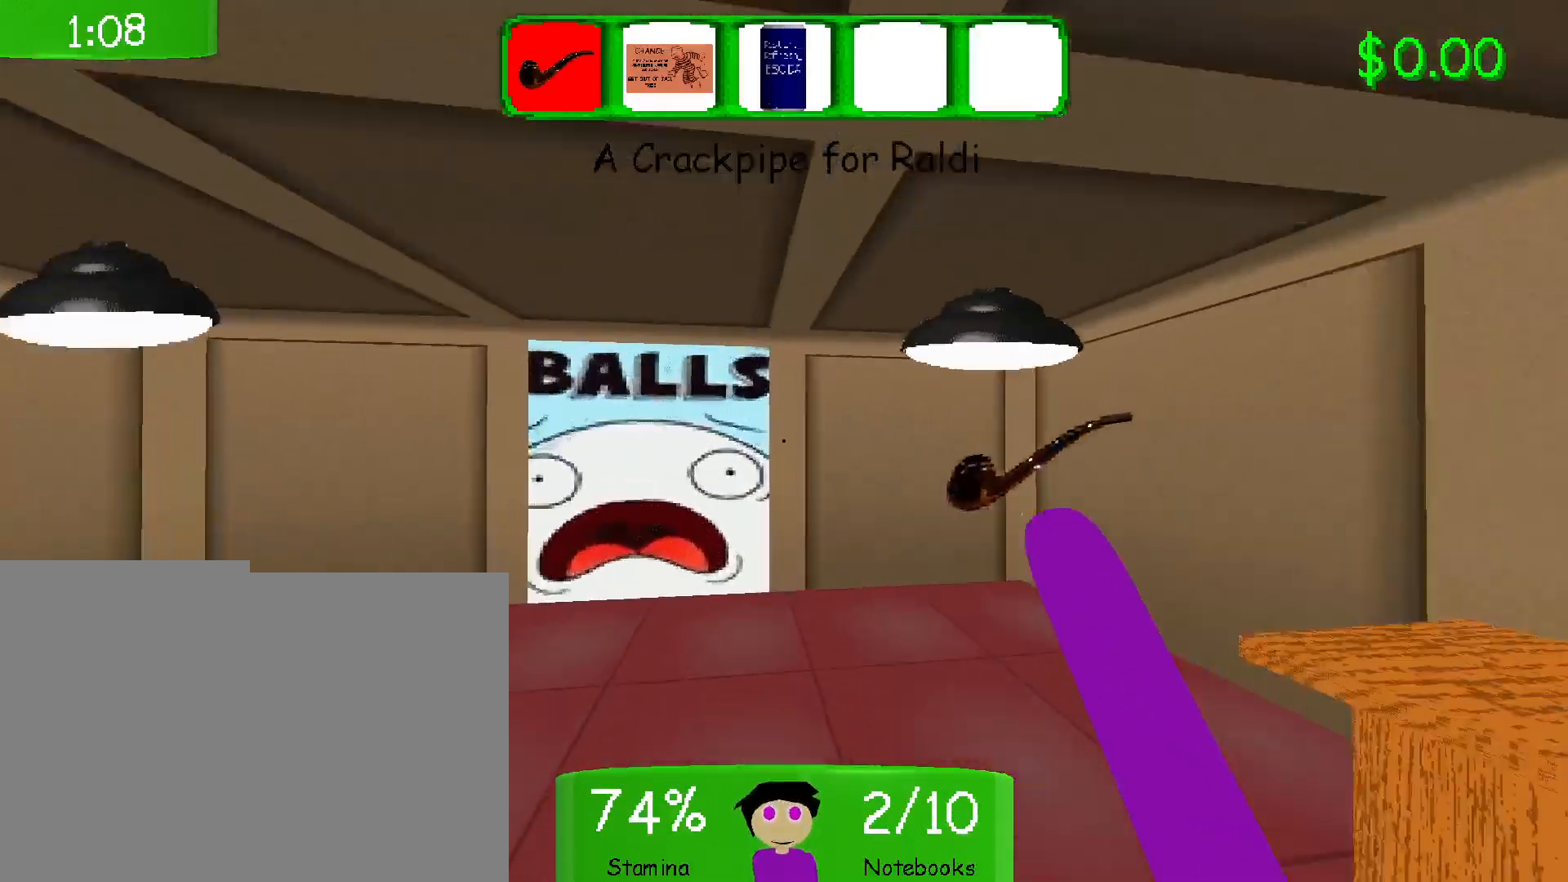
{"keys": ["w"], "mouse": [], "events": [[83, "3", "down"], [300, "3", "up"]]}
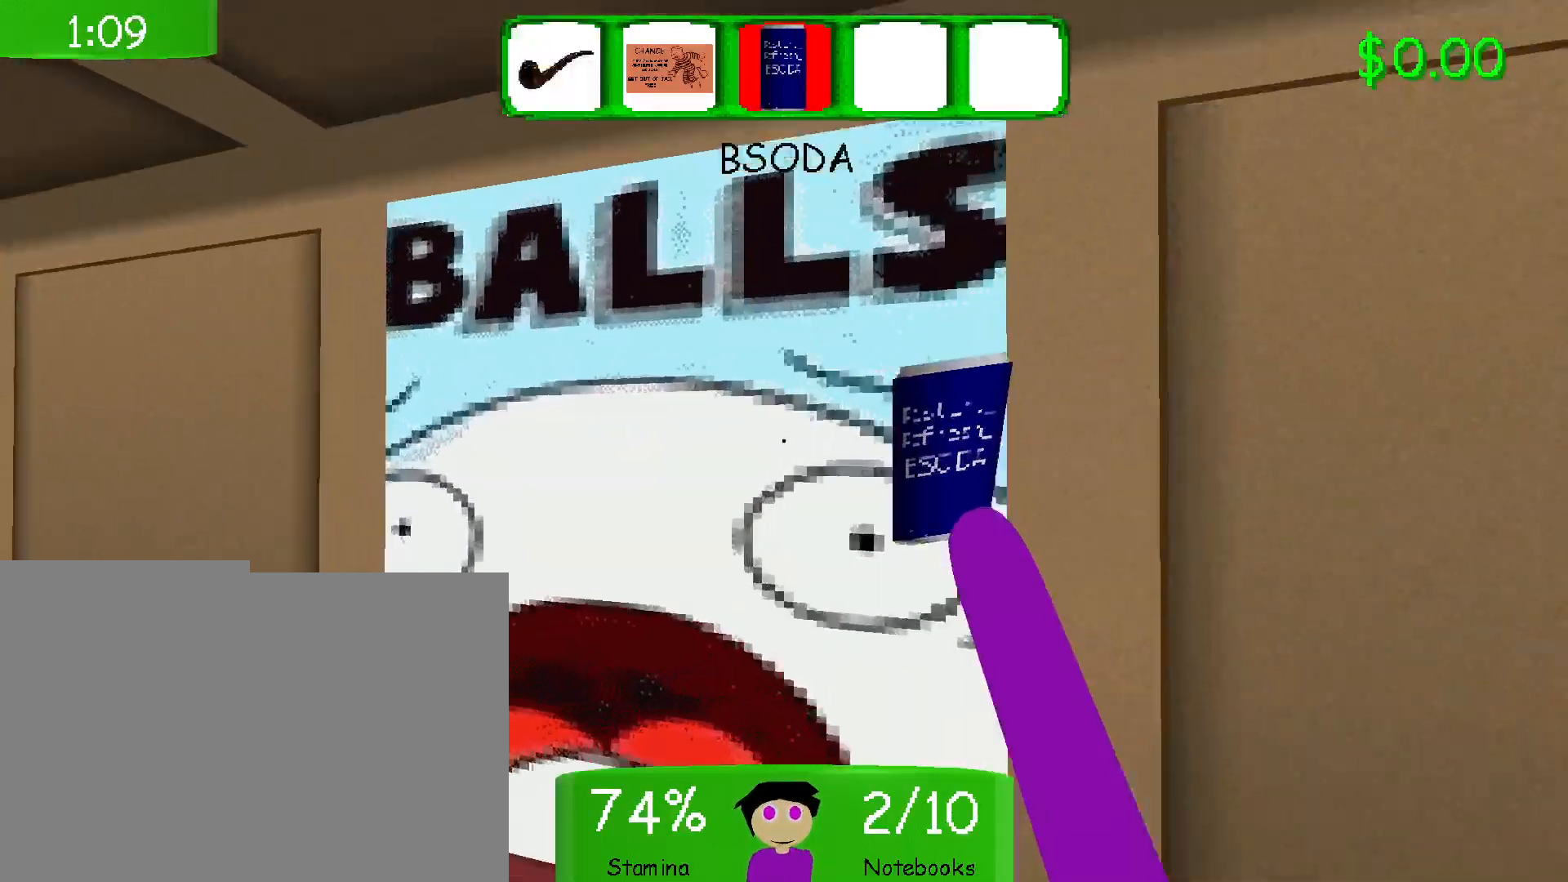
{"keys": ["w"], "mouse": [], "events": []}
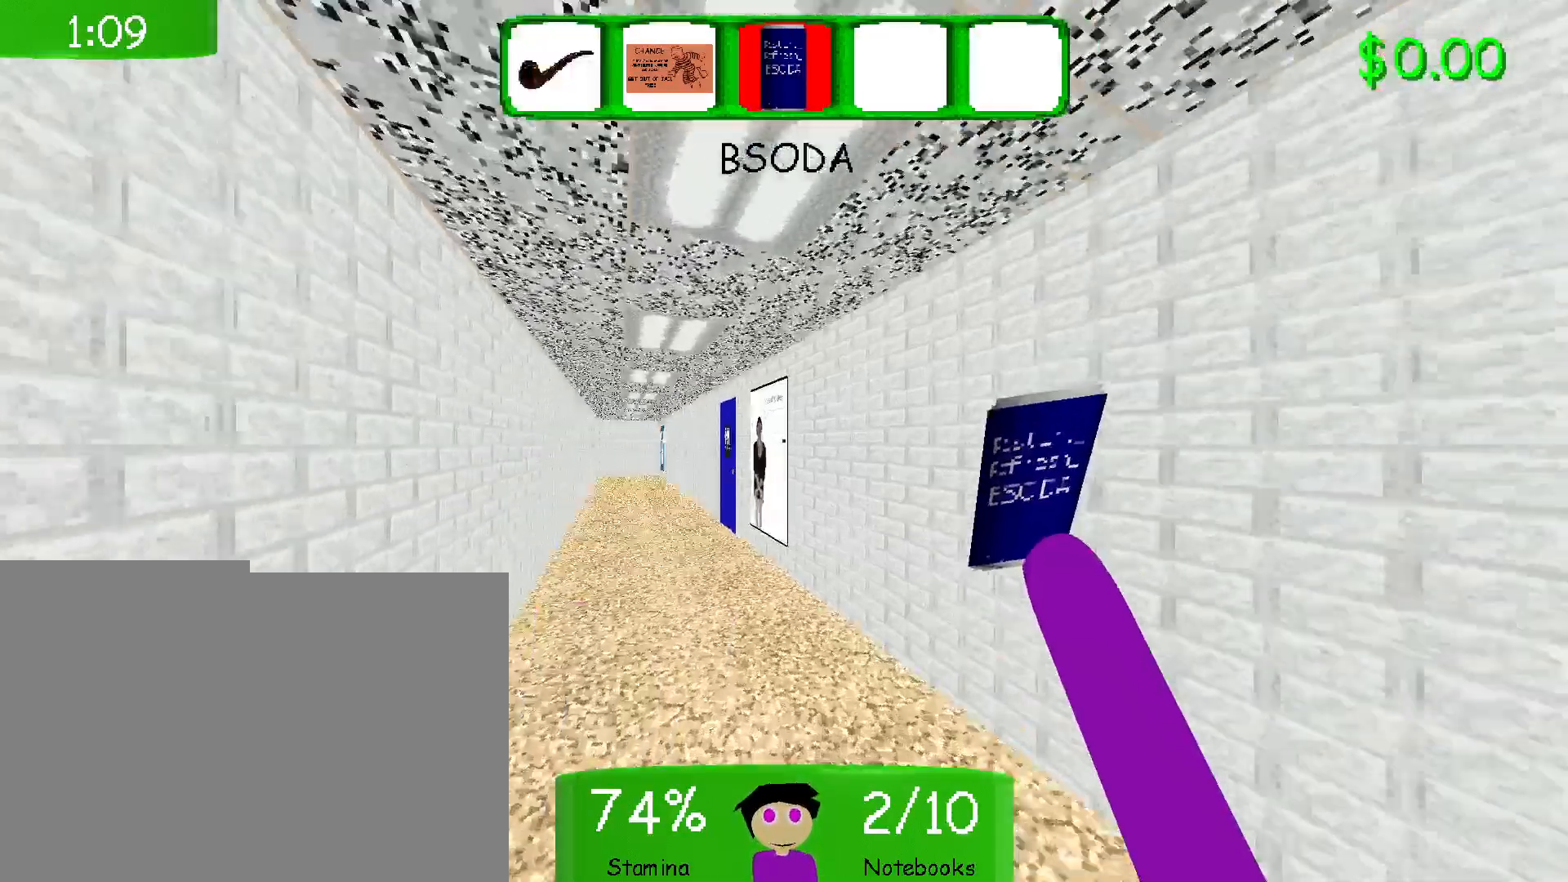
{"keys": ["space", "w"], "mouse": [], "events": [[500, "space", "down"]]}
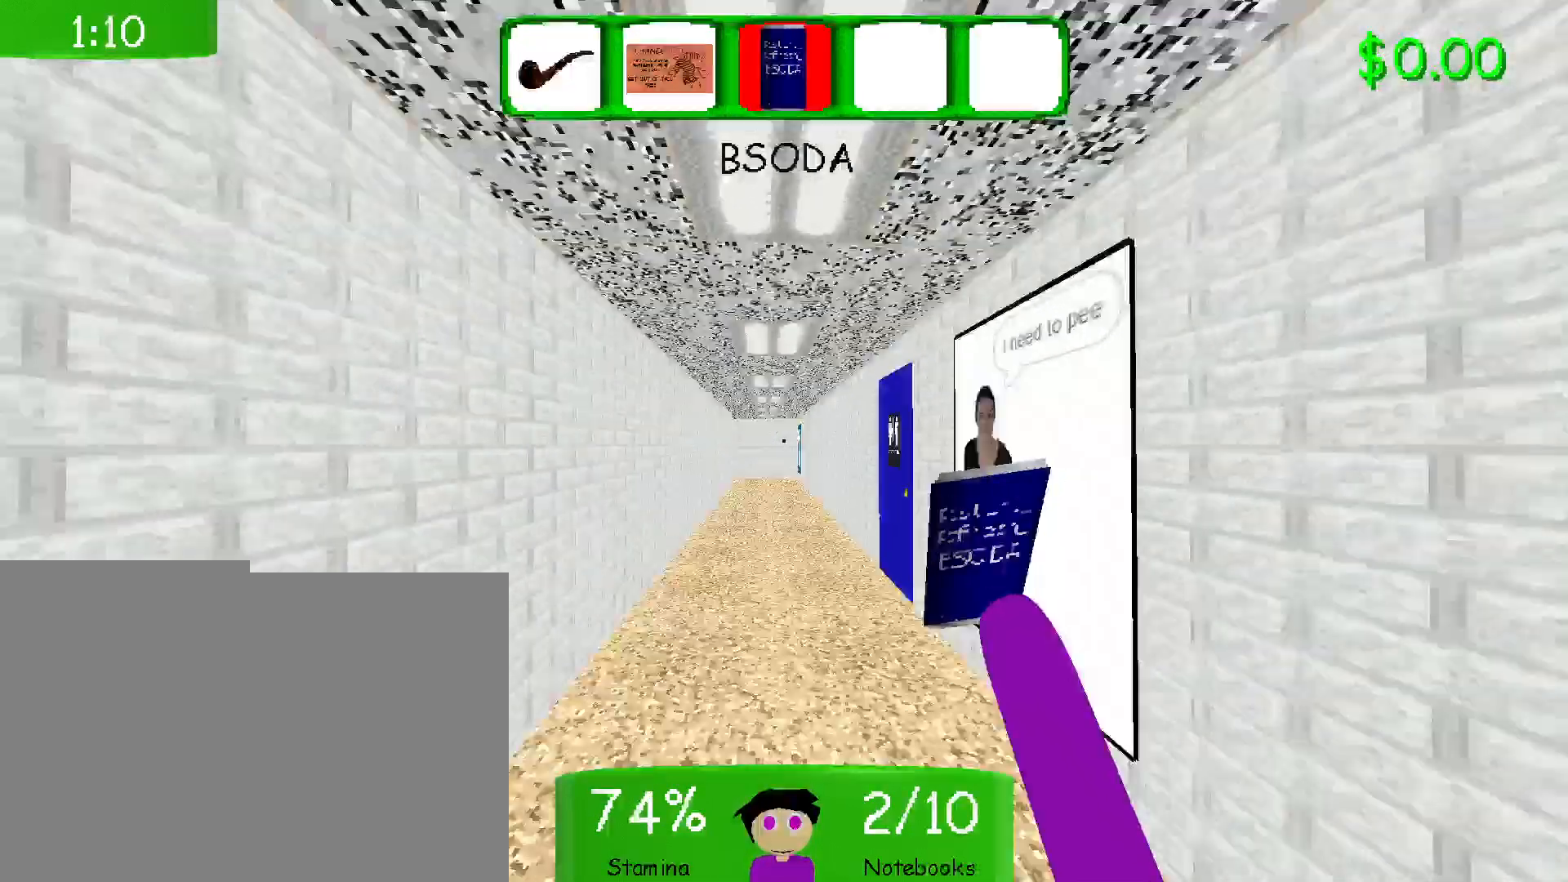
{"keys": ["w"], "mouse": [], "events": [[333, "space", "up"]]}
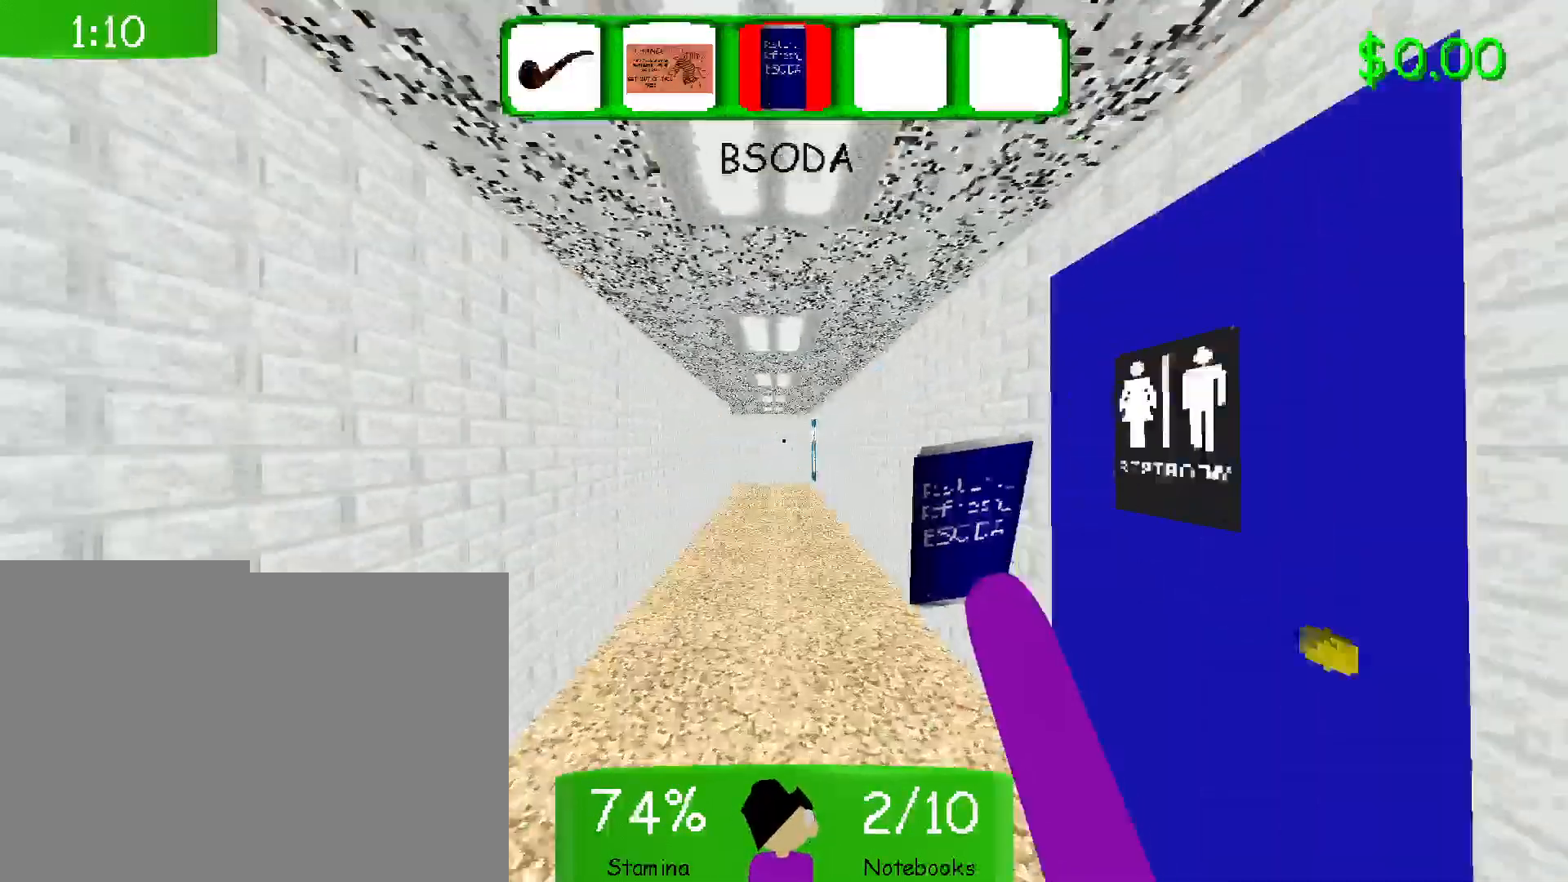
{"keys": ["w"], "mouse": [], "events": []}
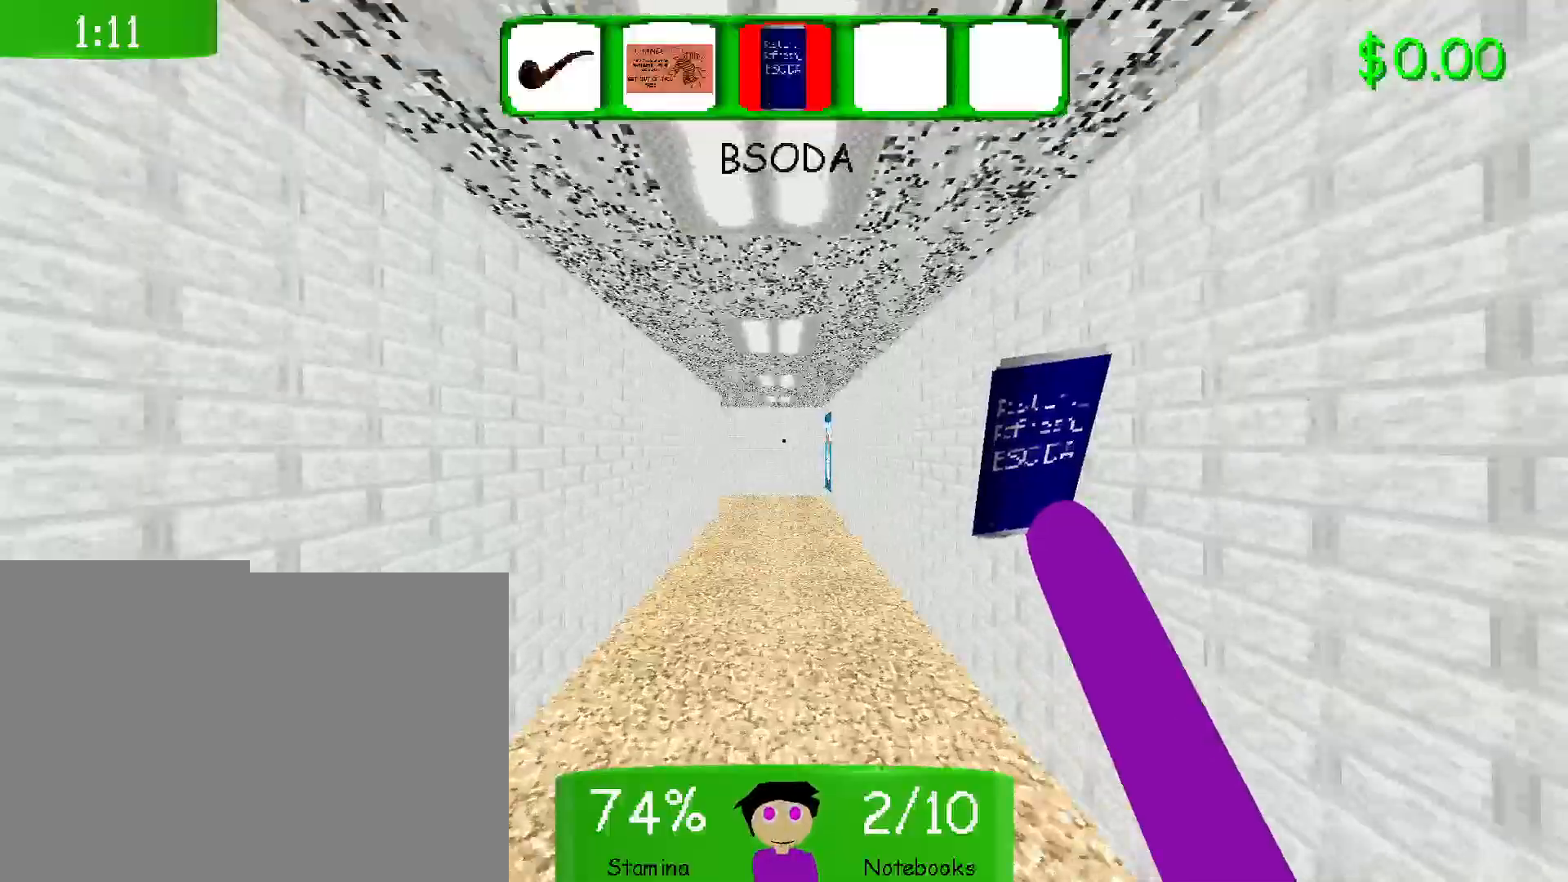
{"keys": ["shift", "w"], "mouse": [], "events": [[150, "shift", "down"]]}
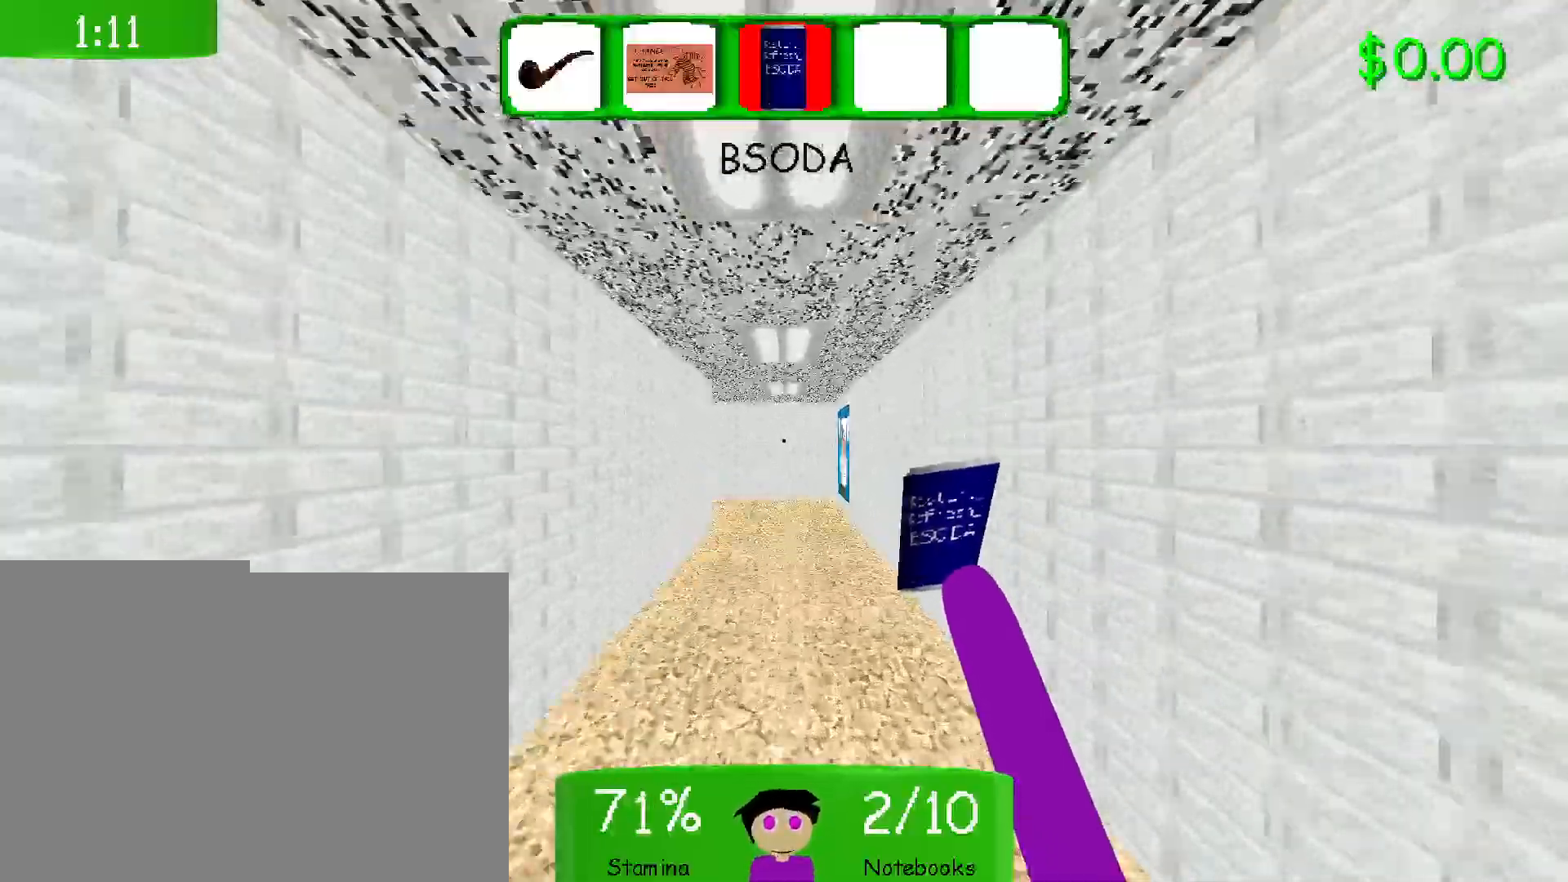
{"keys": ["w"], "mouse": [], "events": [[217, "shift", "up"]]}
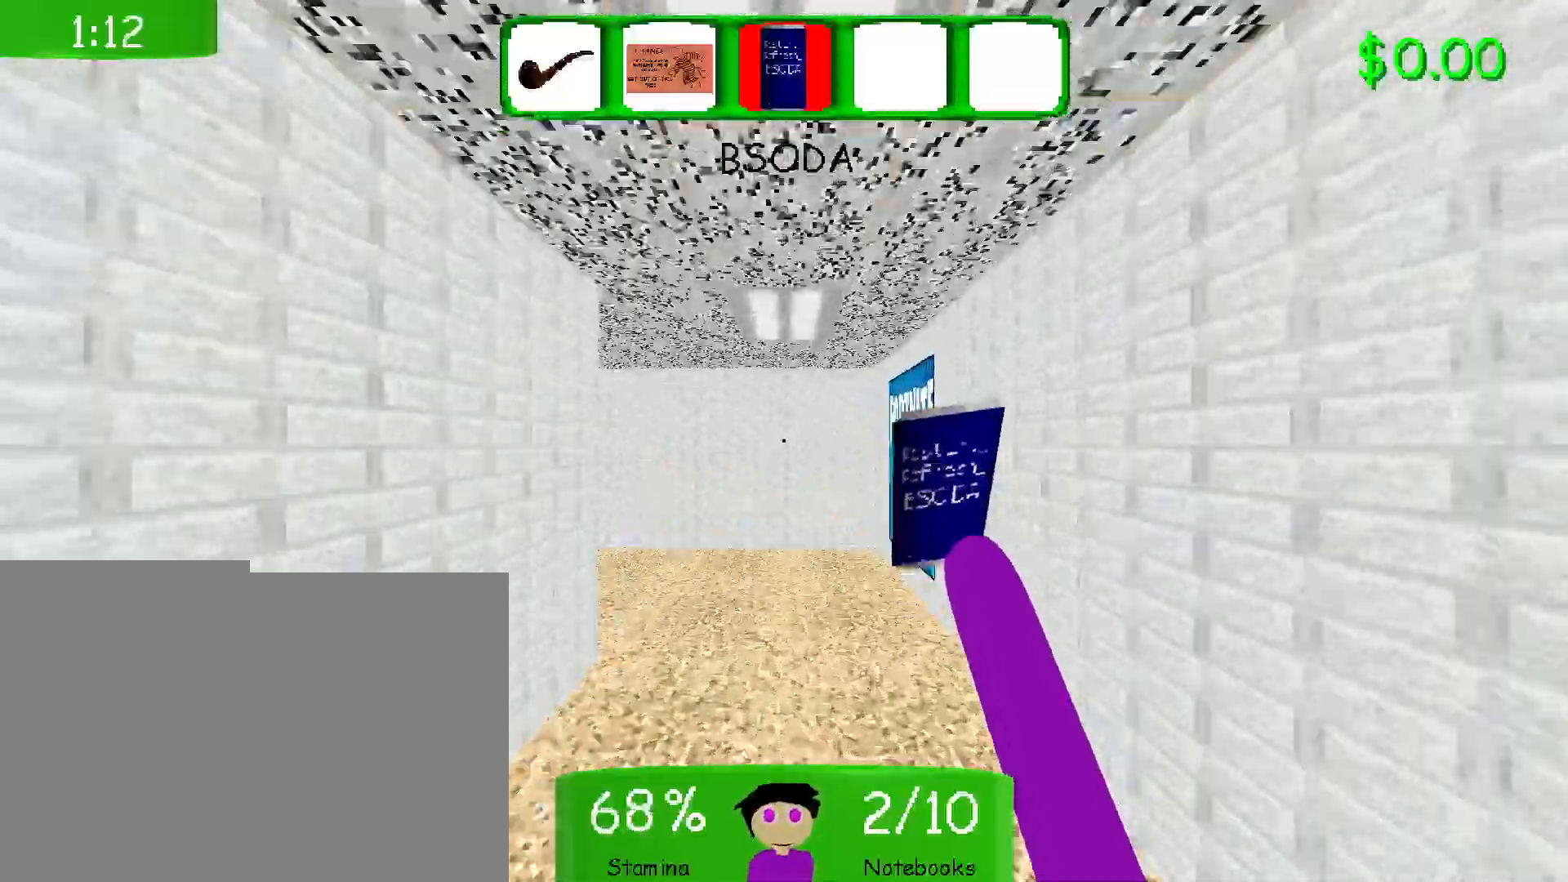
{"keys": ["w"], "mouse": [], "events": []}
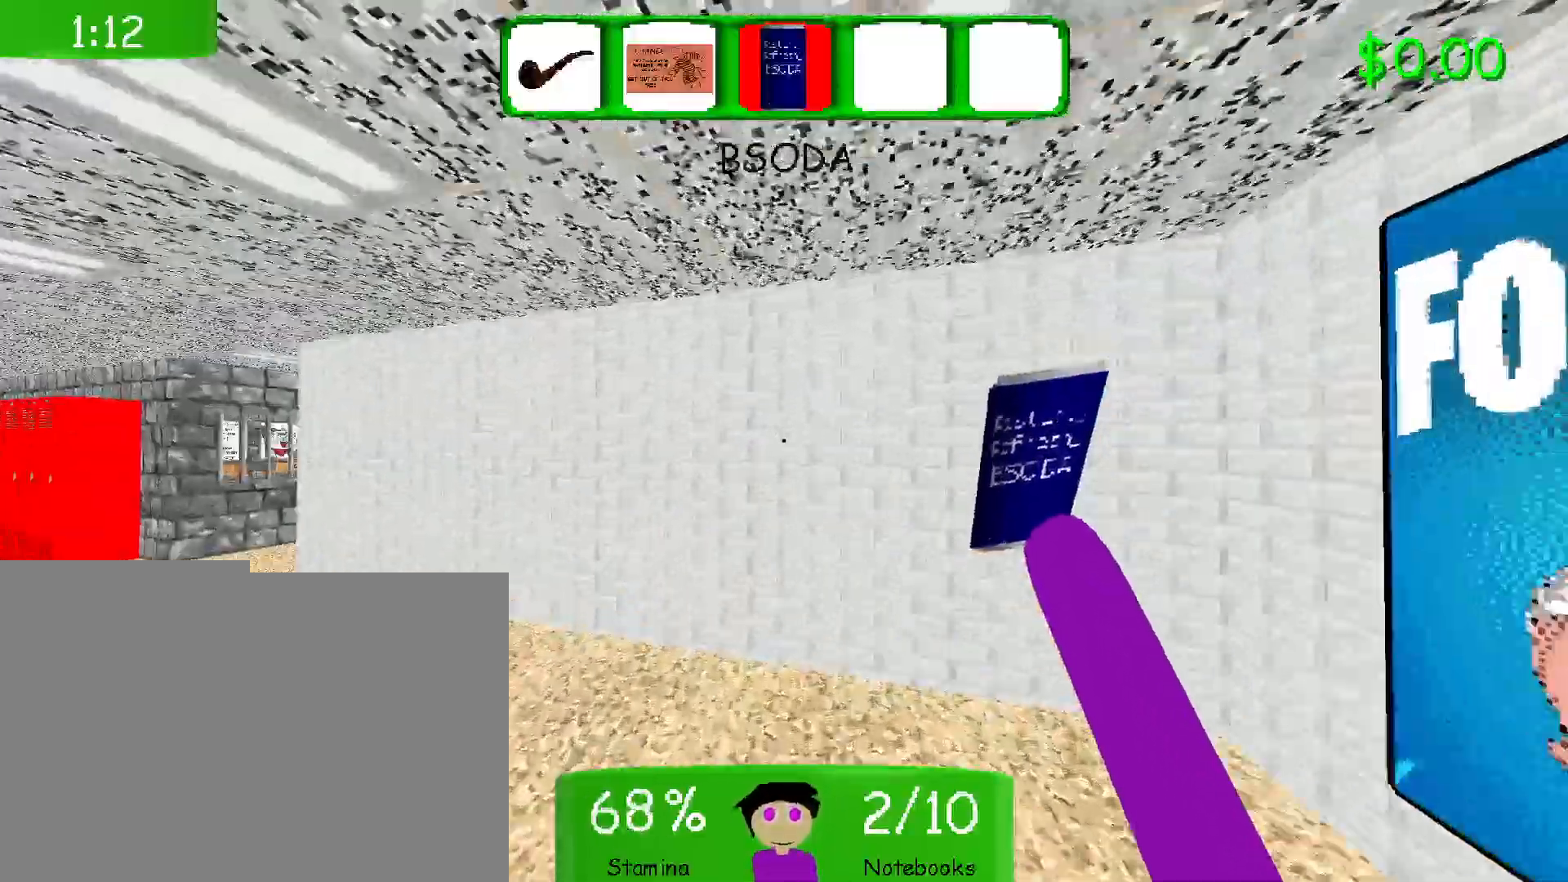
{"keys": ["w"], "mouse": [], "events": []}
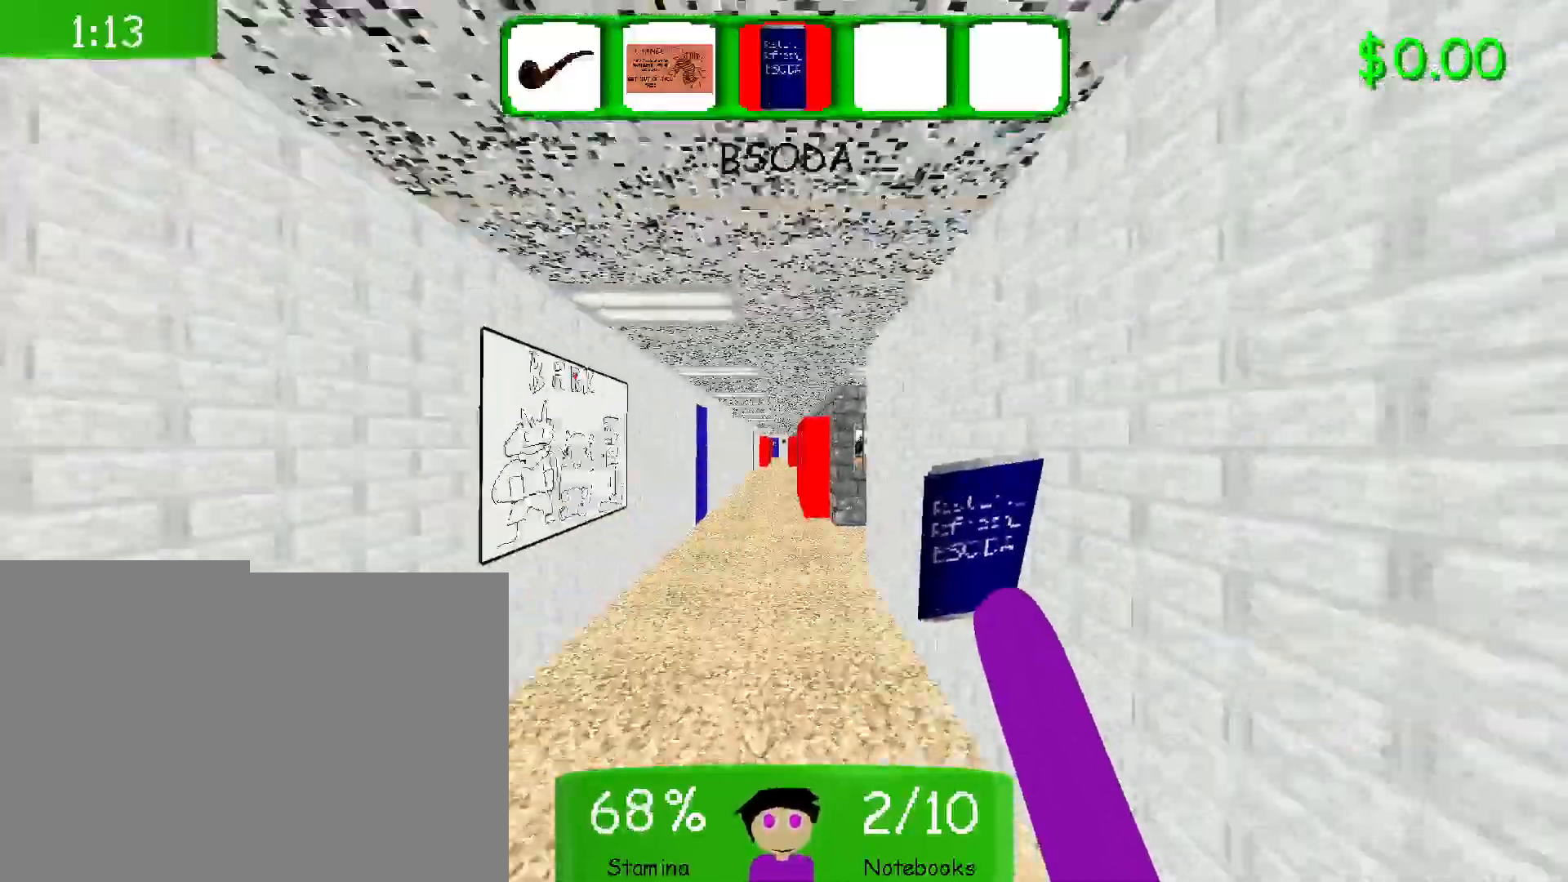
{"keys": ["w"], "mouse": [], "events": []}
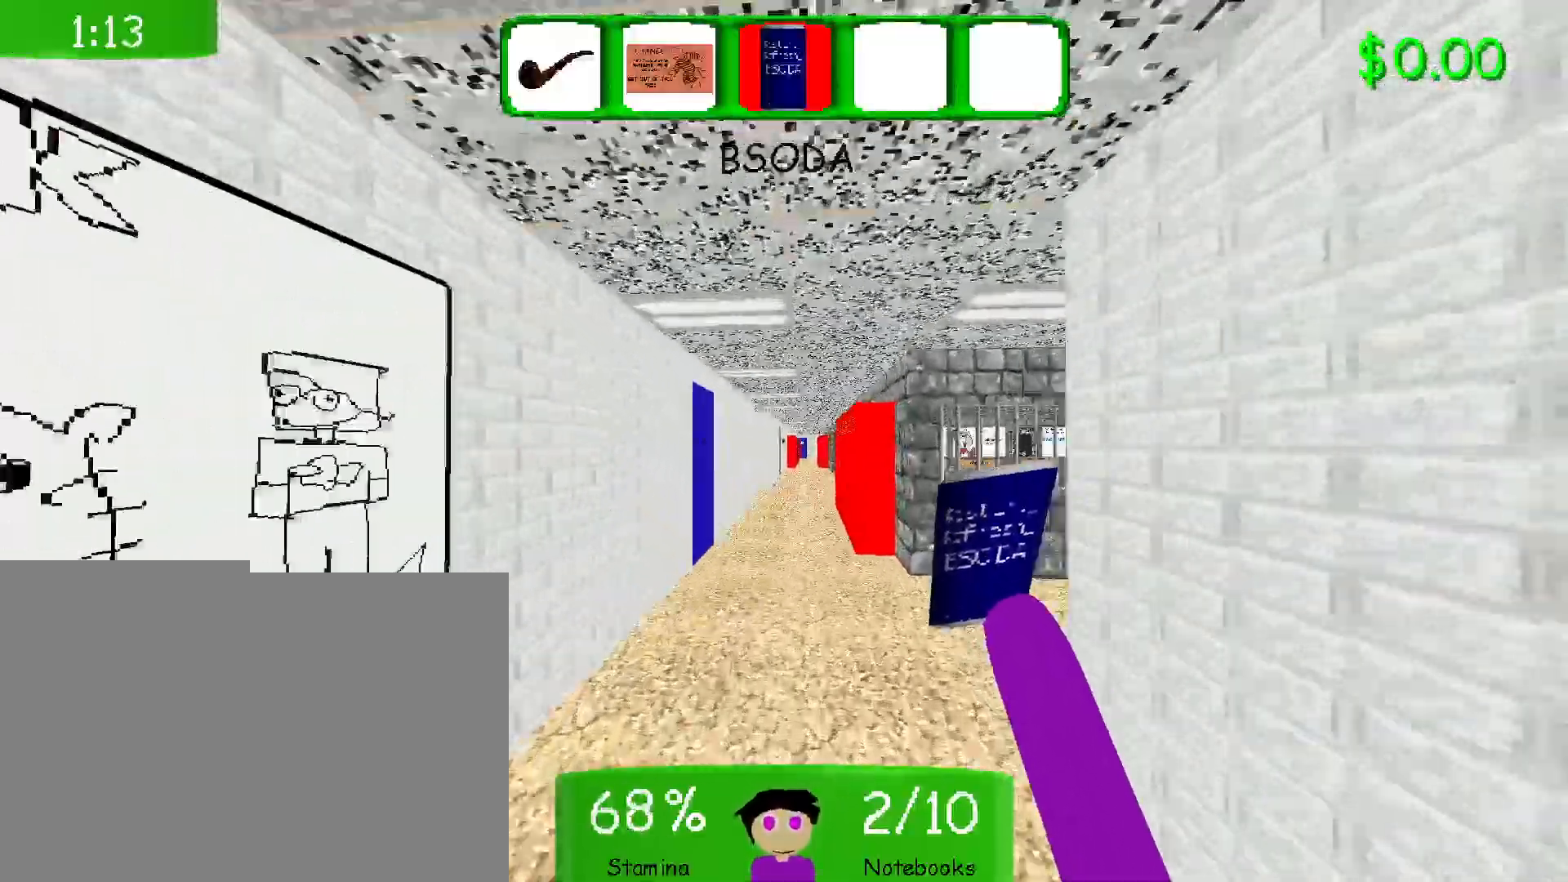
{"keys": ["d", "w"], "mouse": [], "events": [[450, "d", "down"]]}
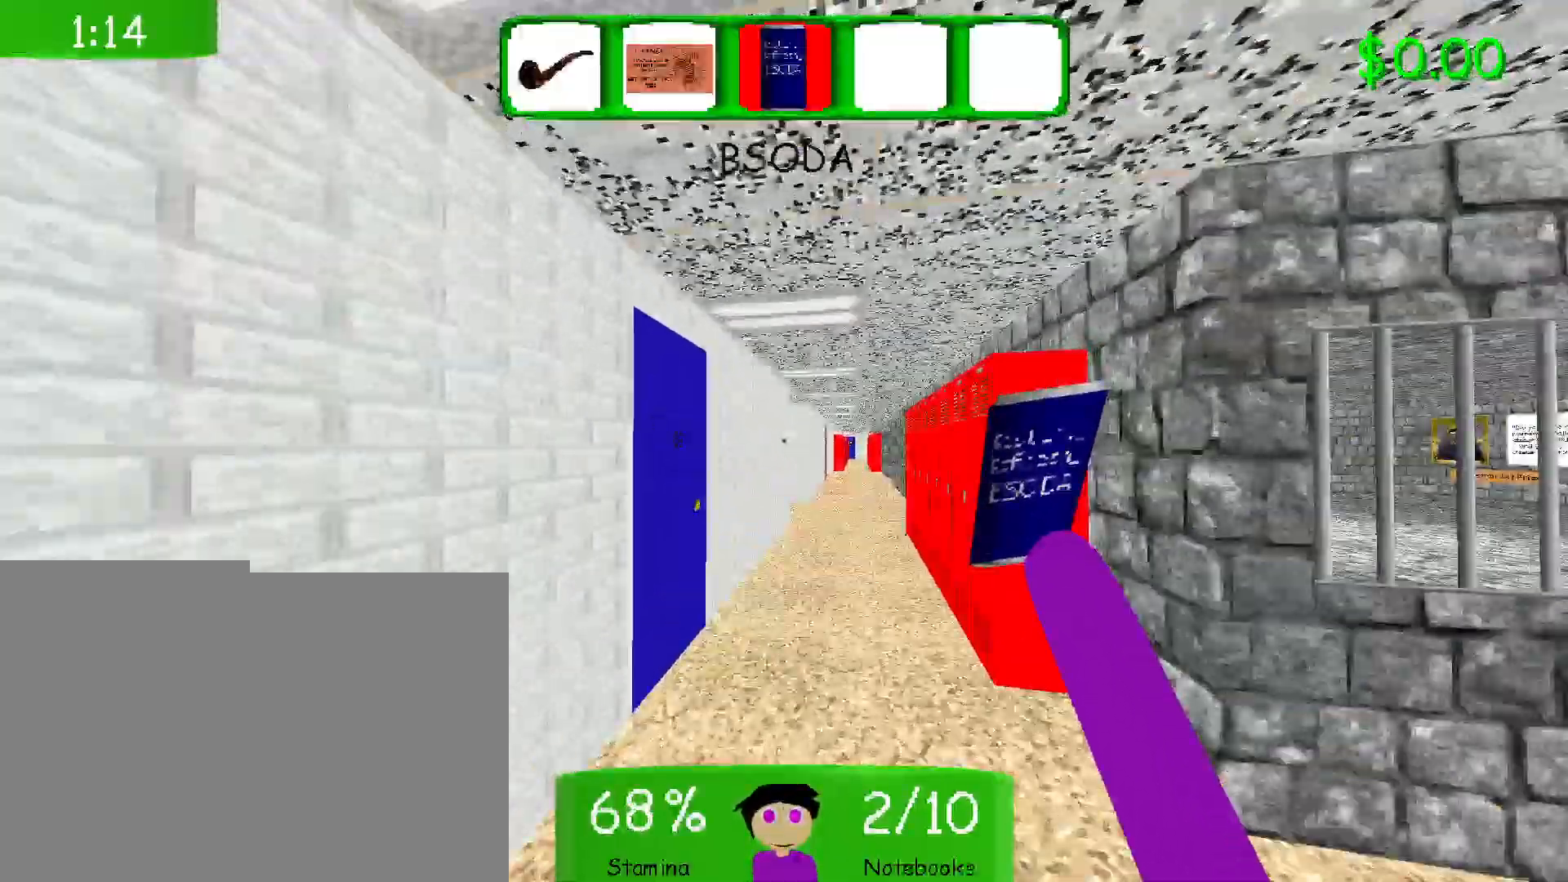
{"keys": ["w"], "mouse": [], "events": [[133, "d", "up"], [300, "mouse_left", "down"], [417, "mouse_left", "up"]]}
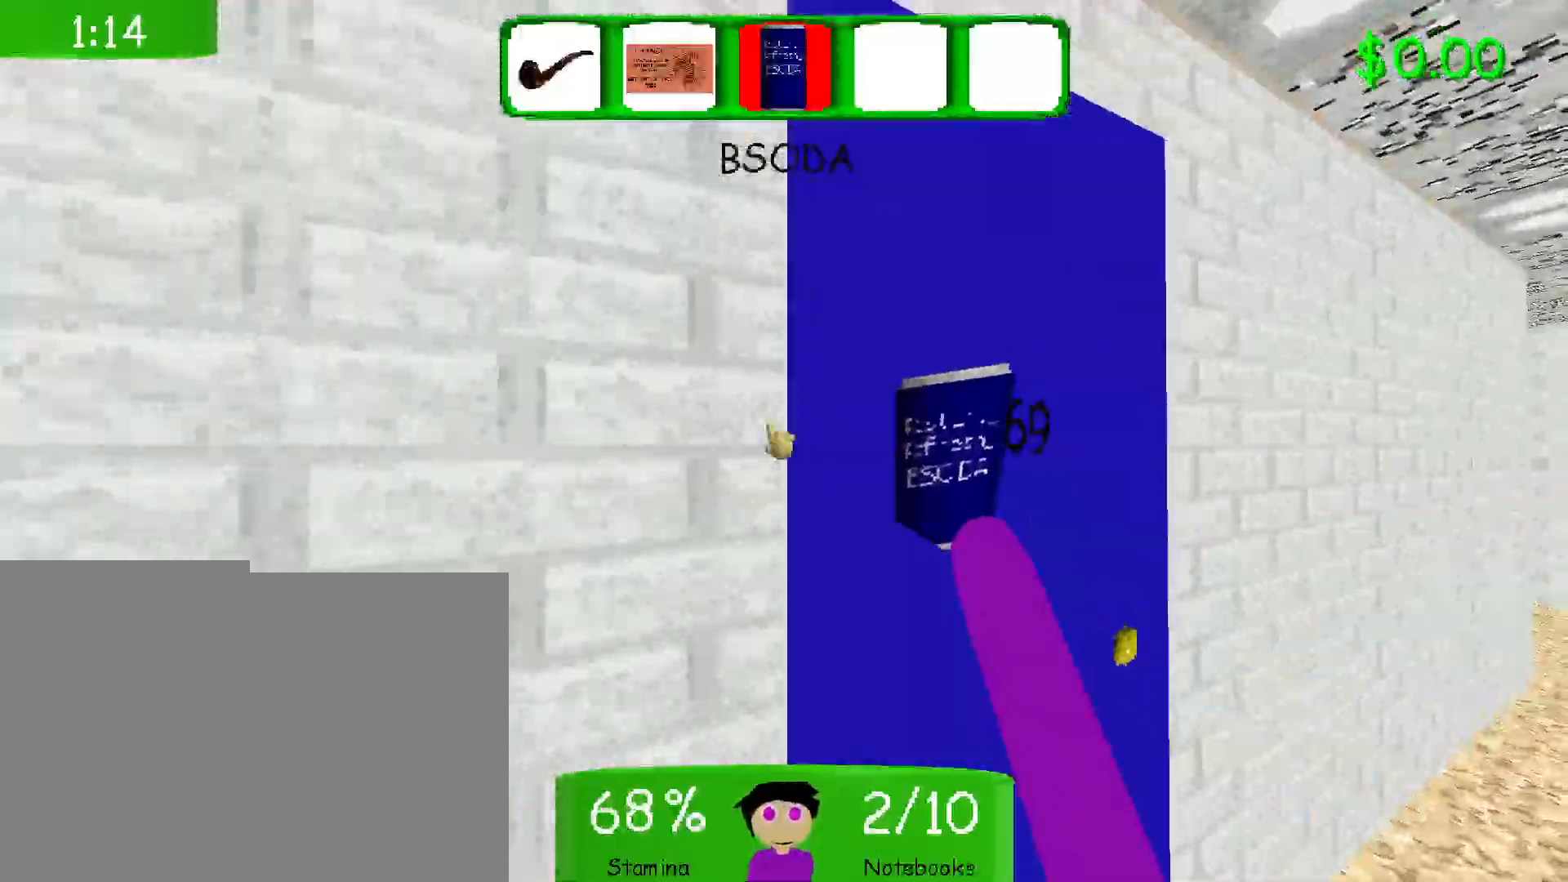
{"keys": ["w"], "mouse": [], "events": [[267, "mouse_left", "down"], [383, "mouse_left", "up"]]}
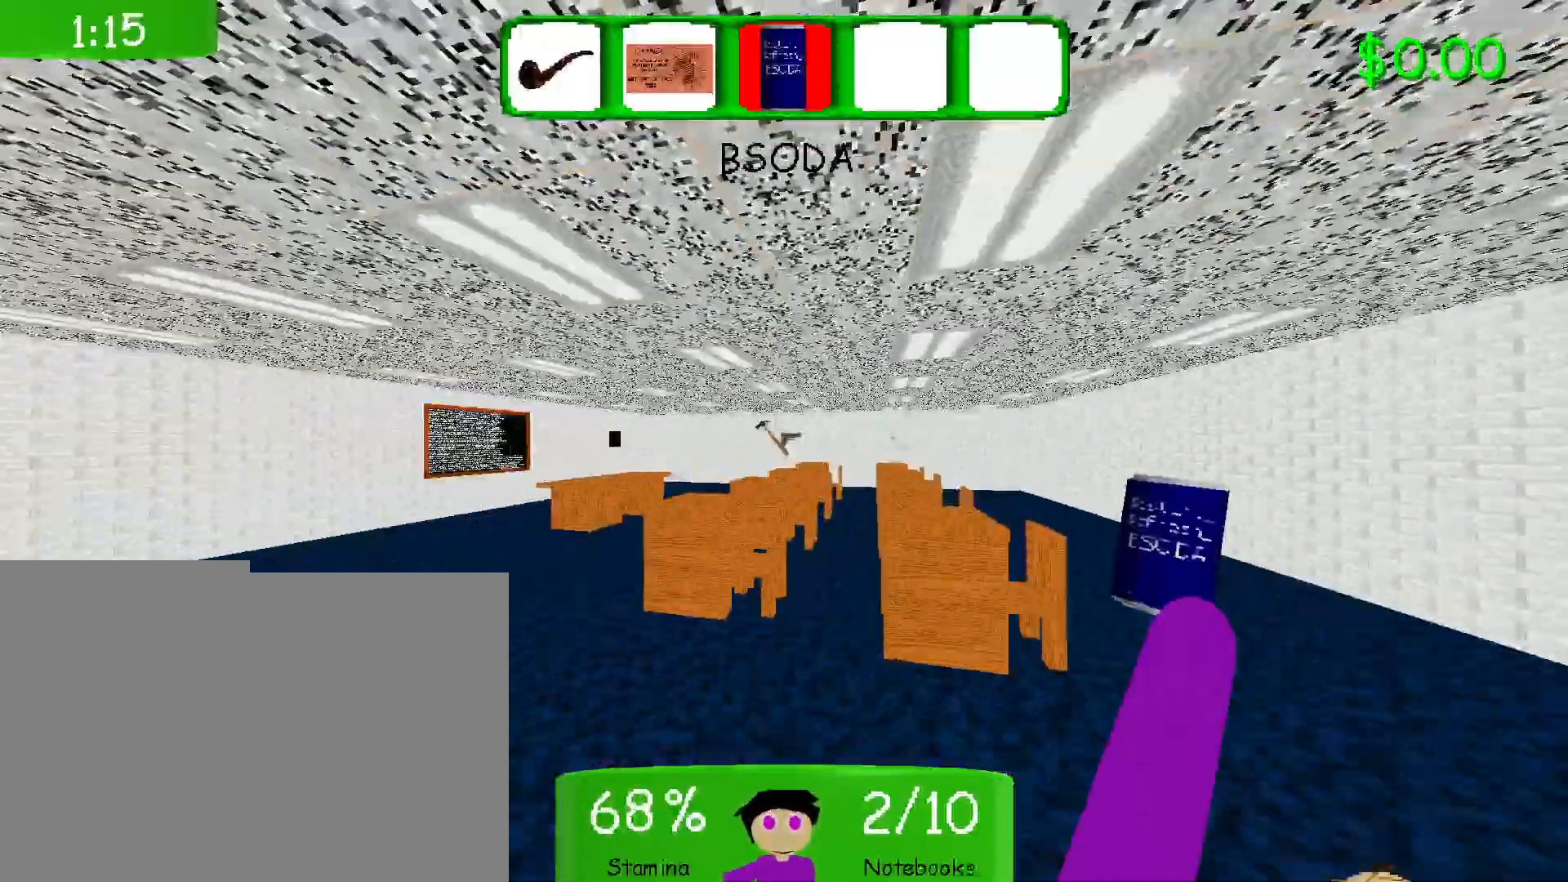
{"keys": ["a", "w"], "mouse": [], "events": [[383, "a", "down"]]}